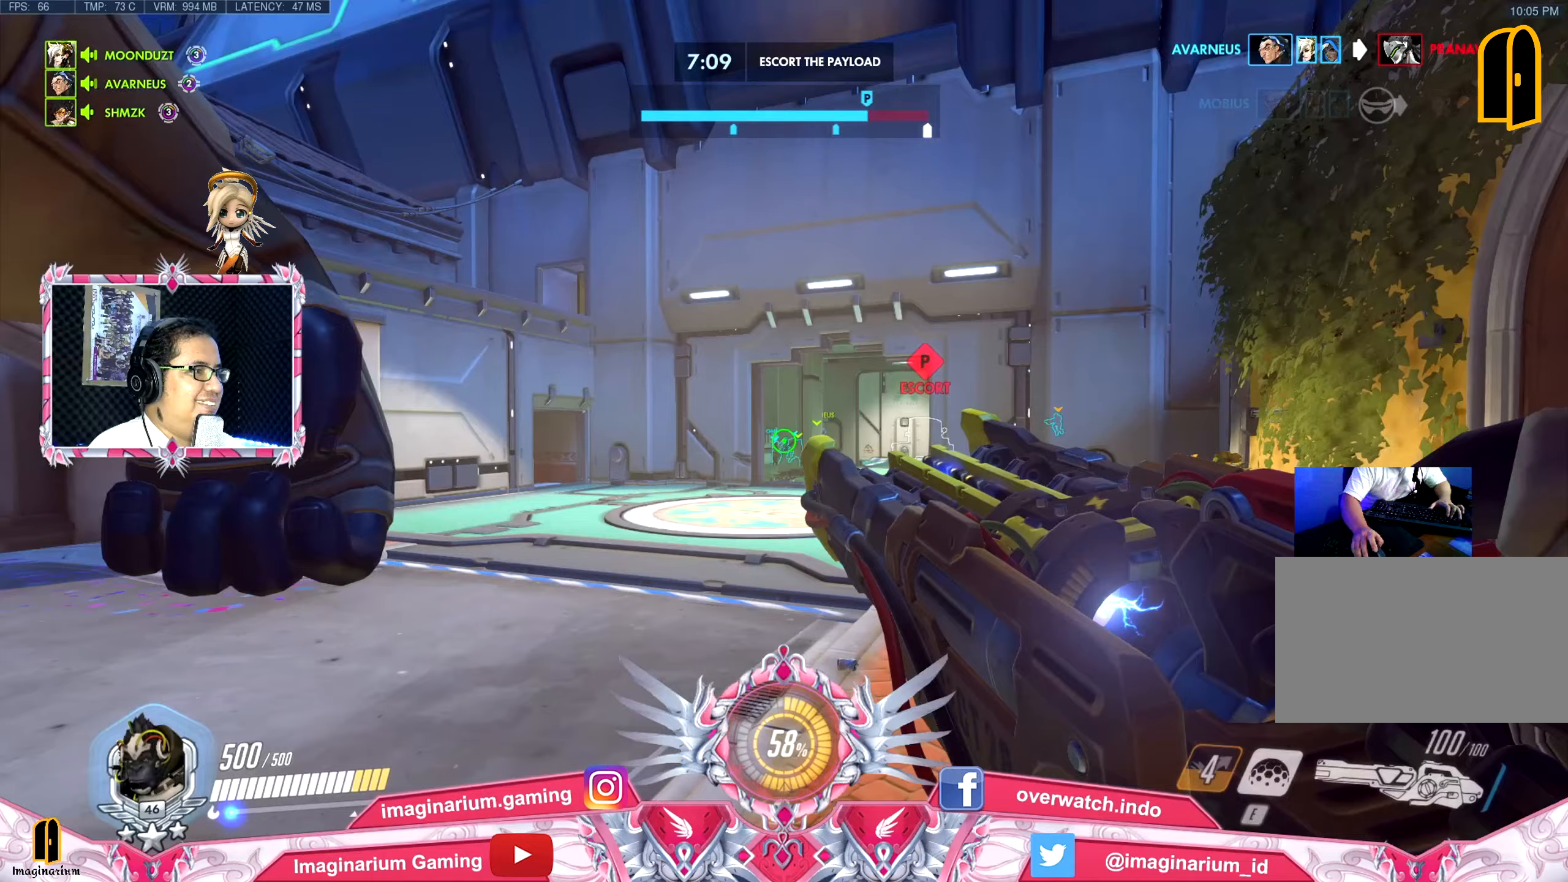
Gameplay with keyboard and mouse; each line is a JSON object with the keys and mouse buttons held at the frame after it. "events" lists presses ("down") and releases ("up") of "1", "2", "3", "4", "5", "a", "alt", "c", "caps_lock", "ctrl", "d", "e", "f", "g", "q", "r", "s", "shift", "space", "t", "tab", "v", "w", "x", "z", "mouse_left", "mouse_wheel" and "mouse_right" between this image and that frame as [ms after this image, input, new state], when the widget could be followed in between. "mouse_left", "mouse_wheel", "mouse_right" = the "left", "wheel", "right" buttons of the "mouse" list. No other keys are recorded. "wheel" means that the mouse wheel is clicked or scrolled. Not read: mouse_move.
{"keys": ["w"], "mouse": [], "events": []}
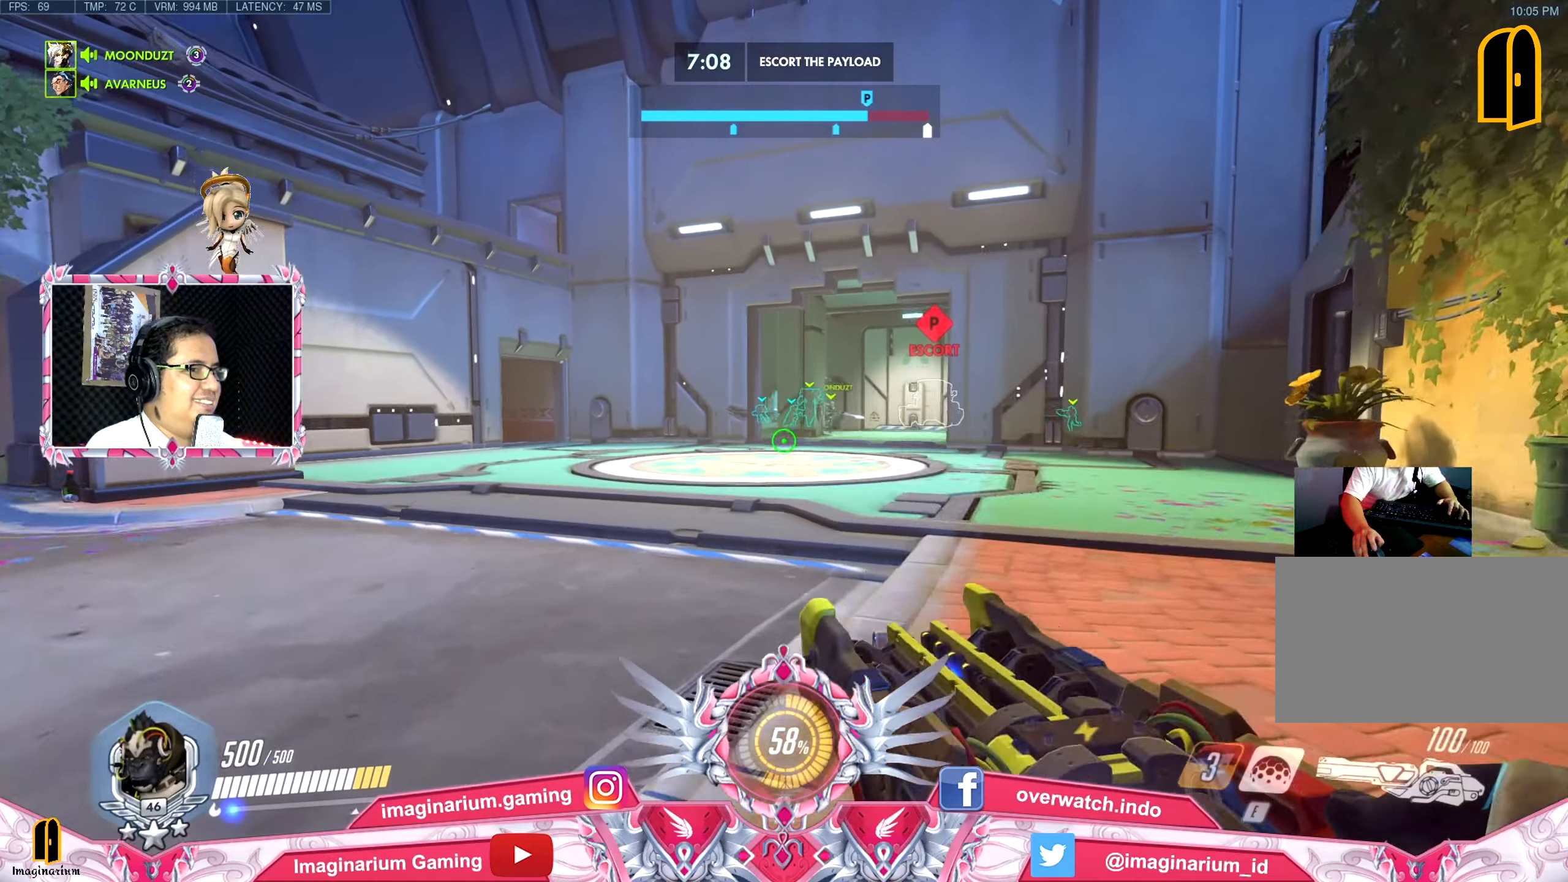
{"keys": ["w"], "mouse": [], "events": []}
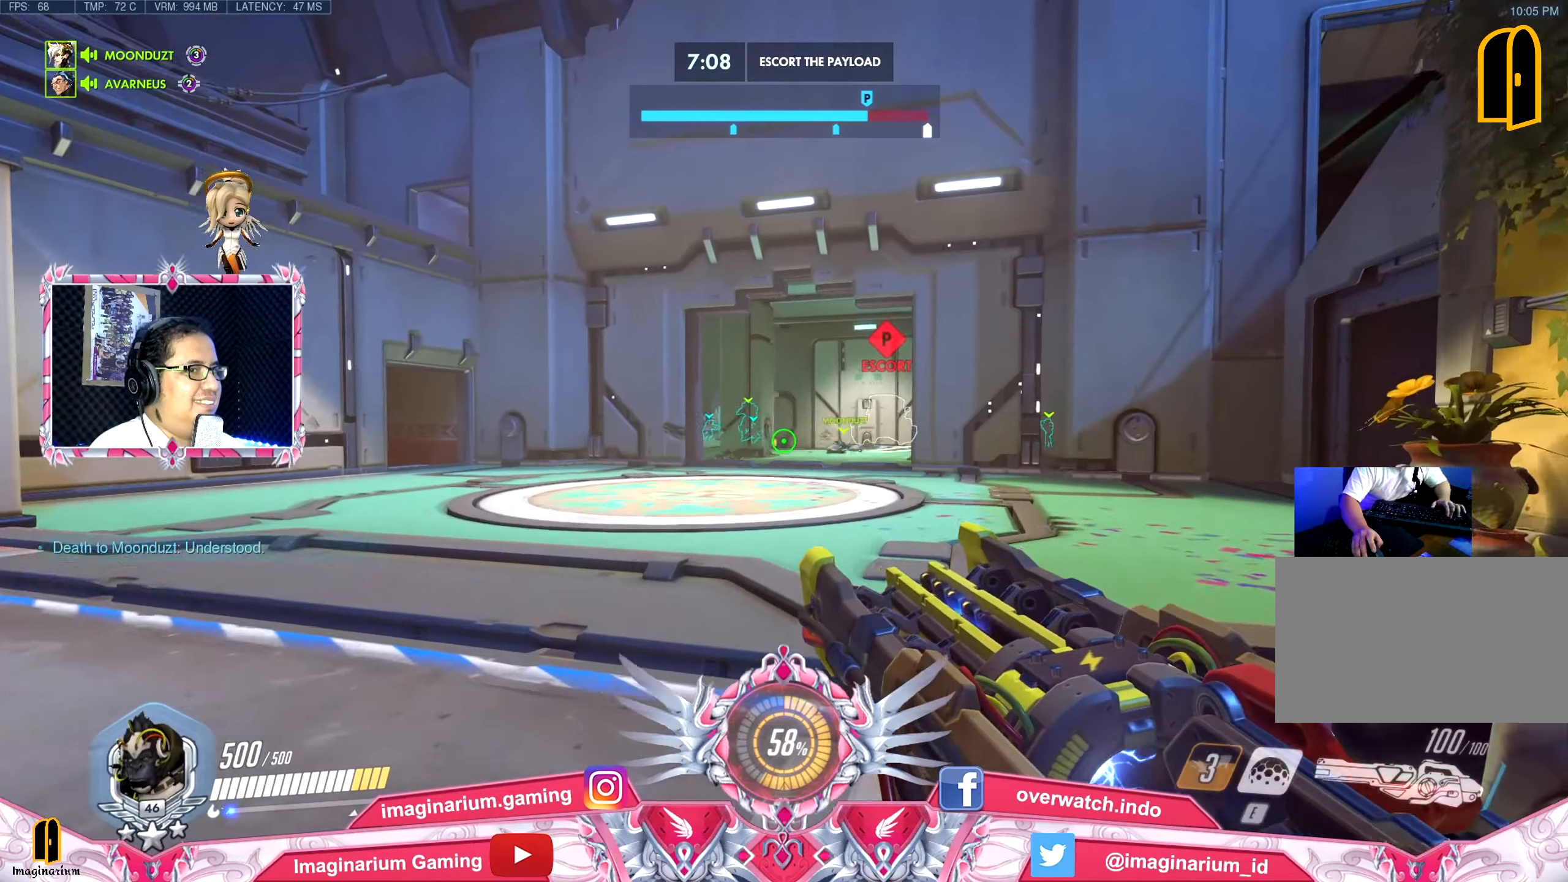
{"keys": ["r", "w"], "mouse": [], "events": [[500, "r", "down"]]}
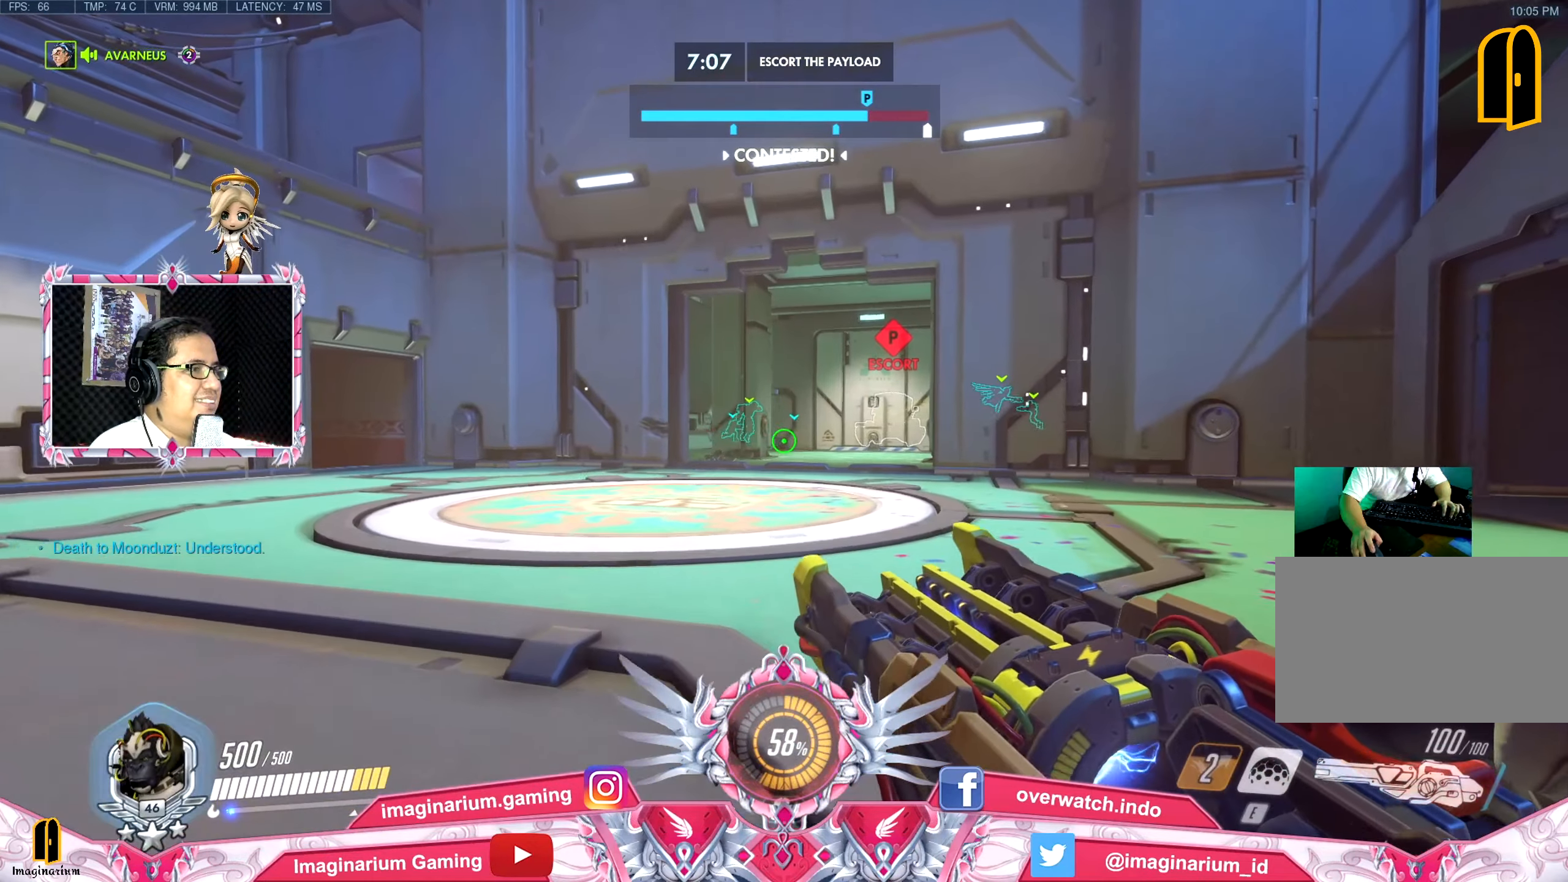
{"keys": ["a", "w"], "mouse": [], "events": [[134, "a", "down"], [134, "r", "up"]]}
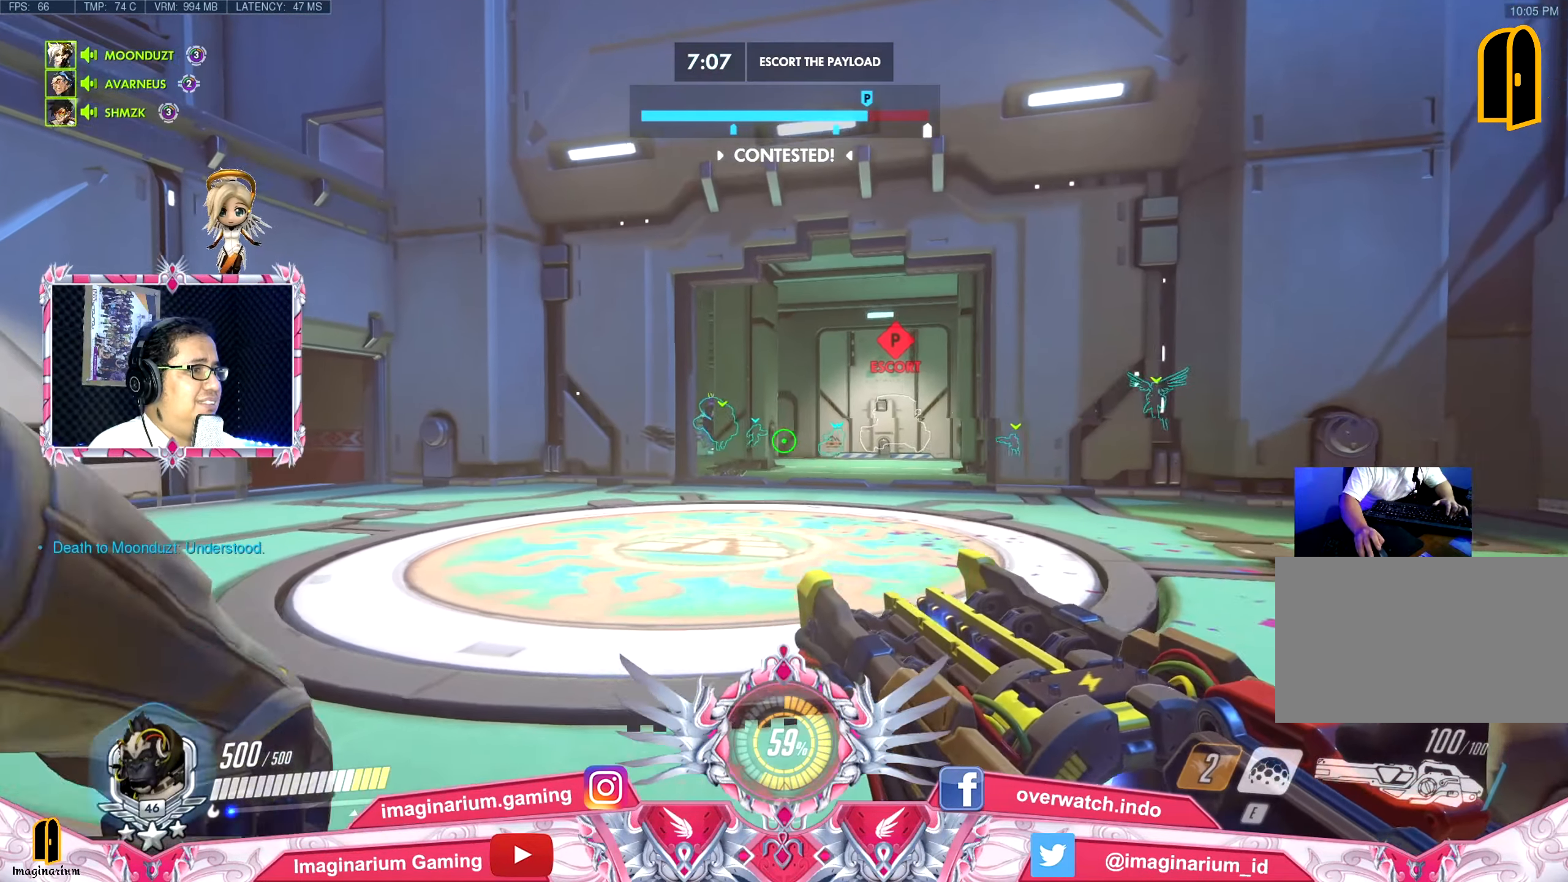
{"keys": ["a", "w"], "mouse": [], "events": []}
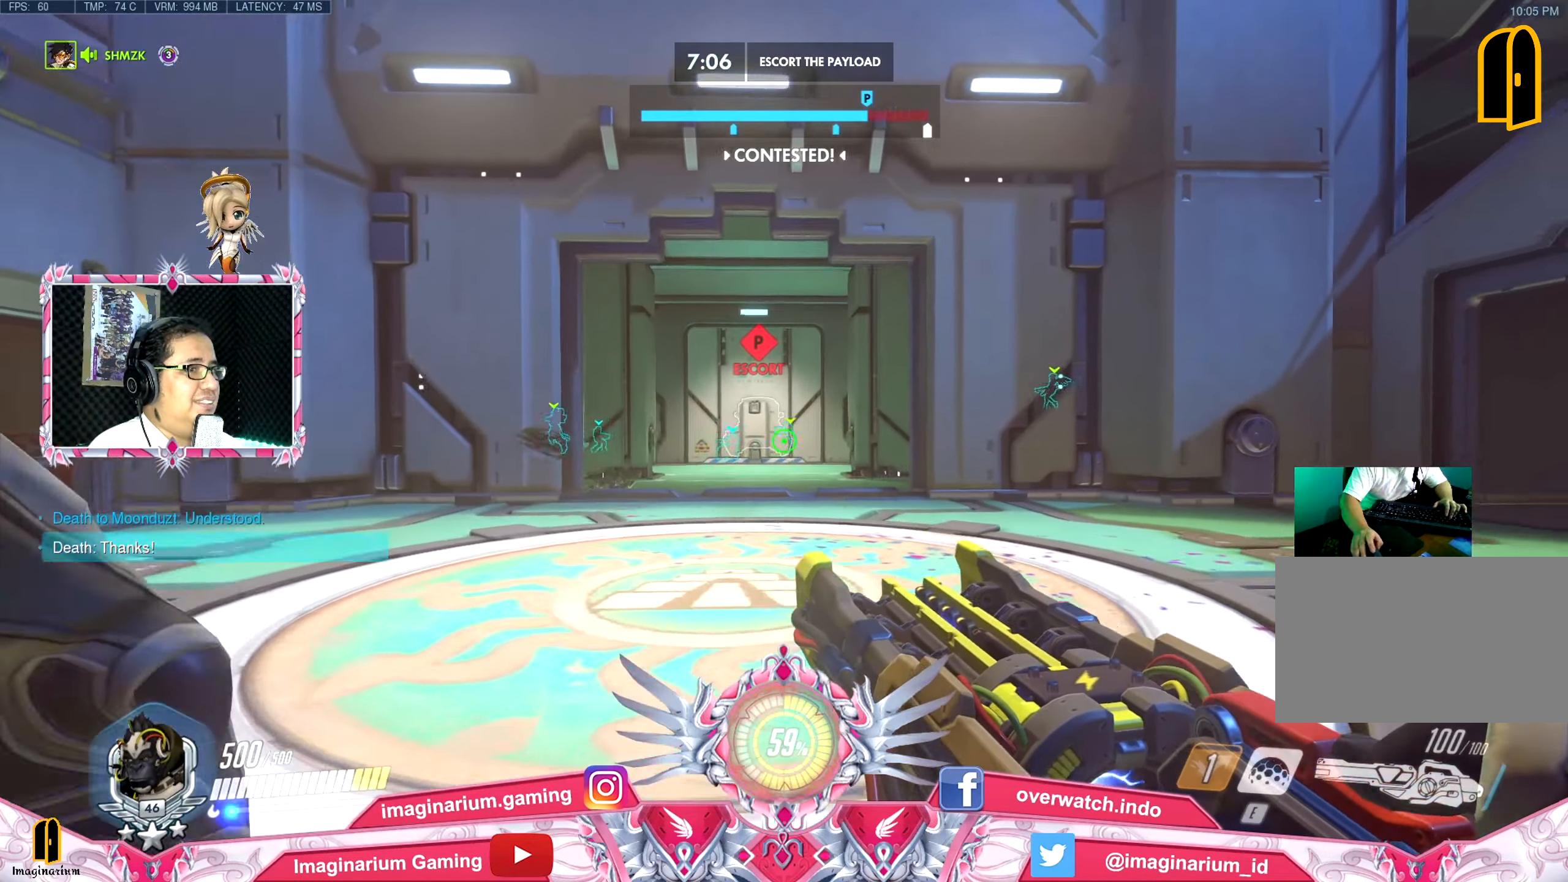
{"keys": ["a", "r", "w"], "mouse": [], "events": [[217, "a", "up"], [401, "r", "down"], [501, "a", "down"]]}
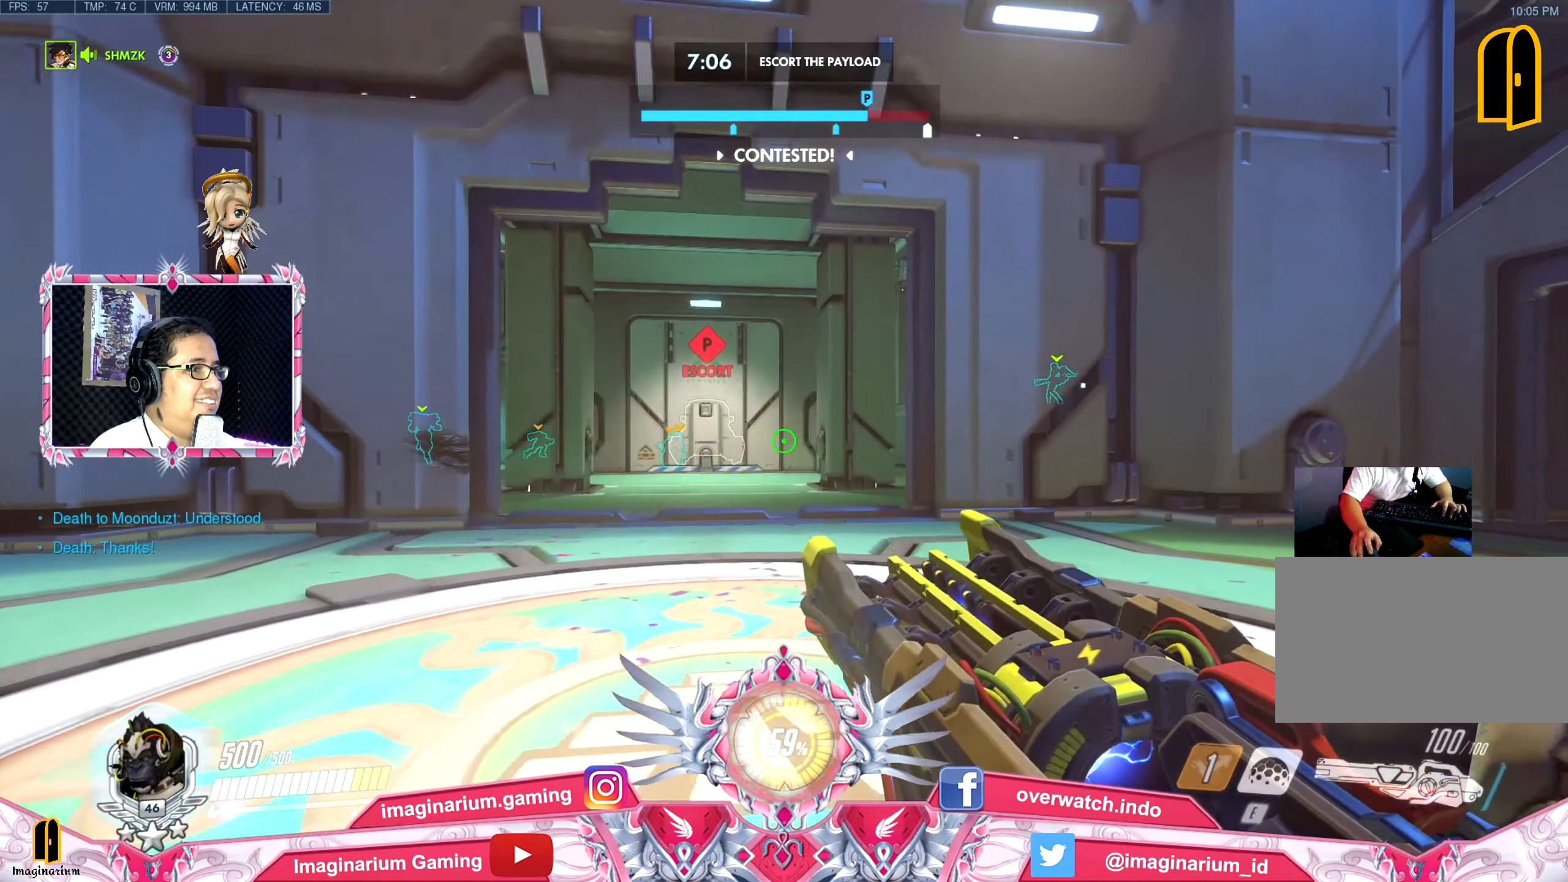
{"keys": ["w"], "mouse": [], "events": [[50, "r", "up"], [234, "a", "up"]]}
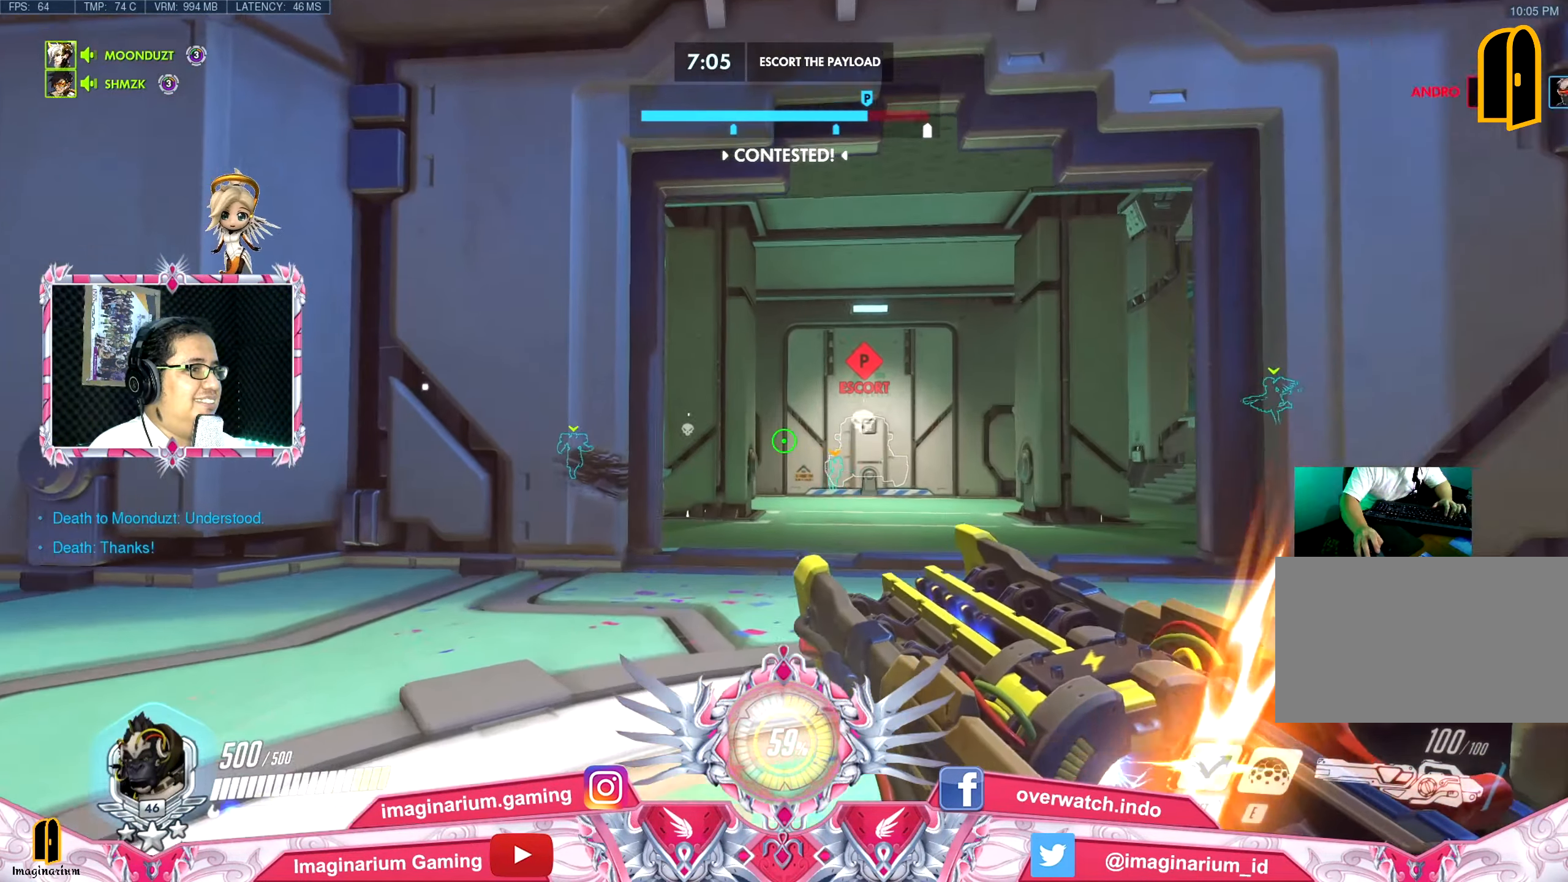
{"keys": ["w"], "mouse": [], "events": []}
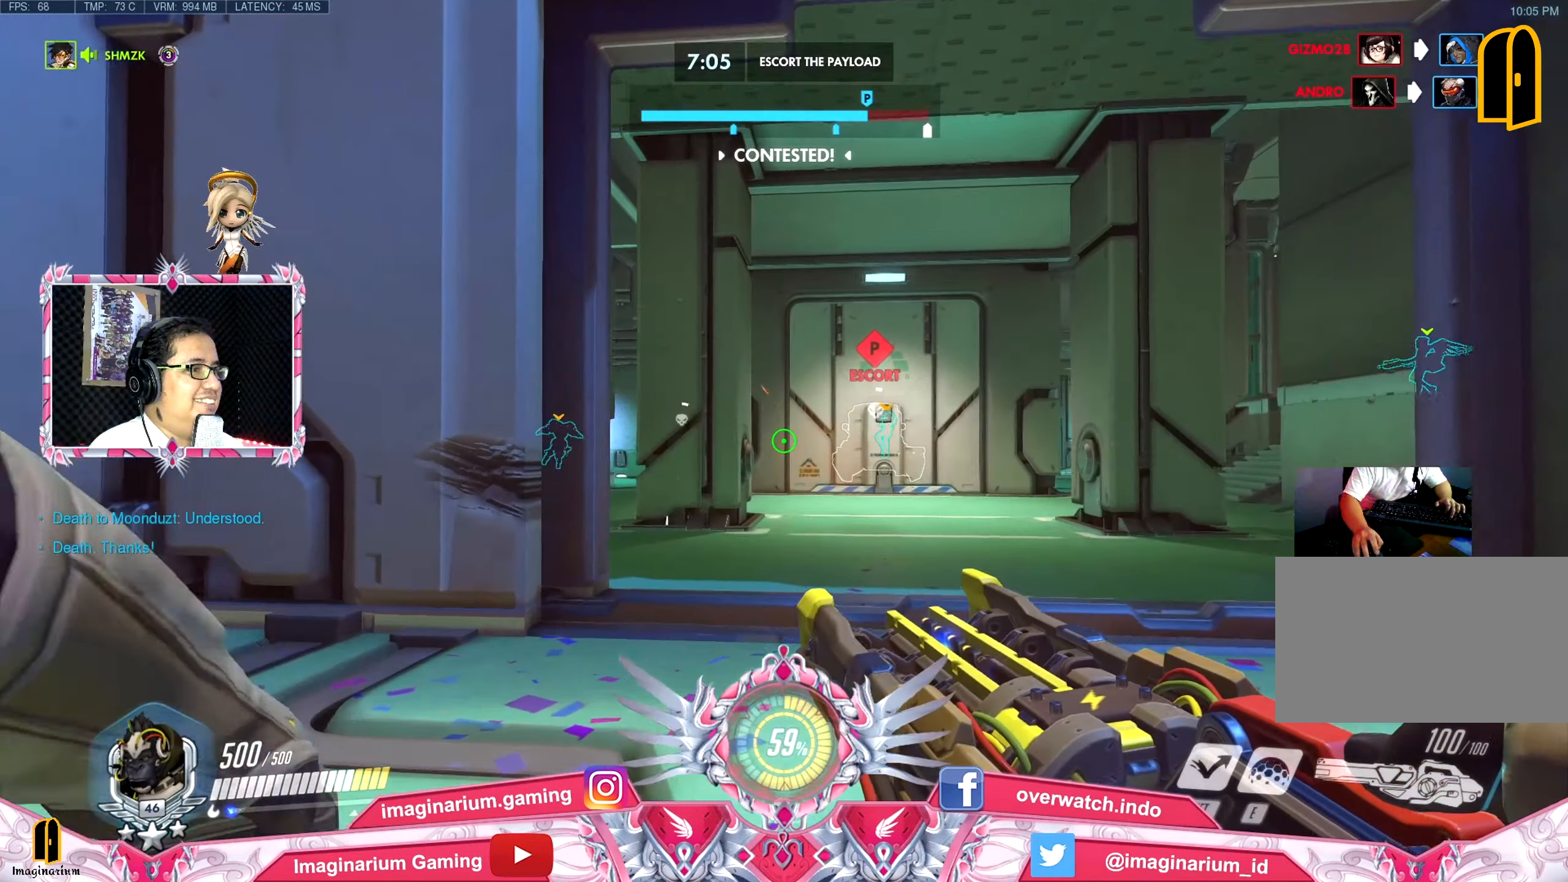
{"keys": ["w"], "mouse": [], "events": []}
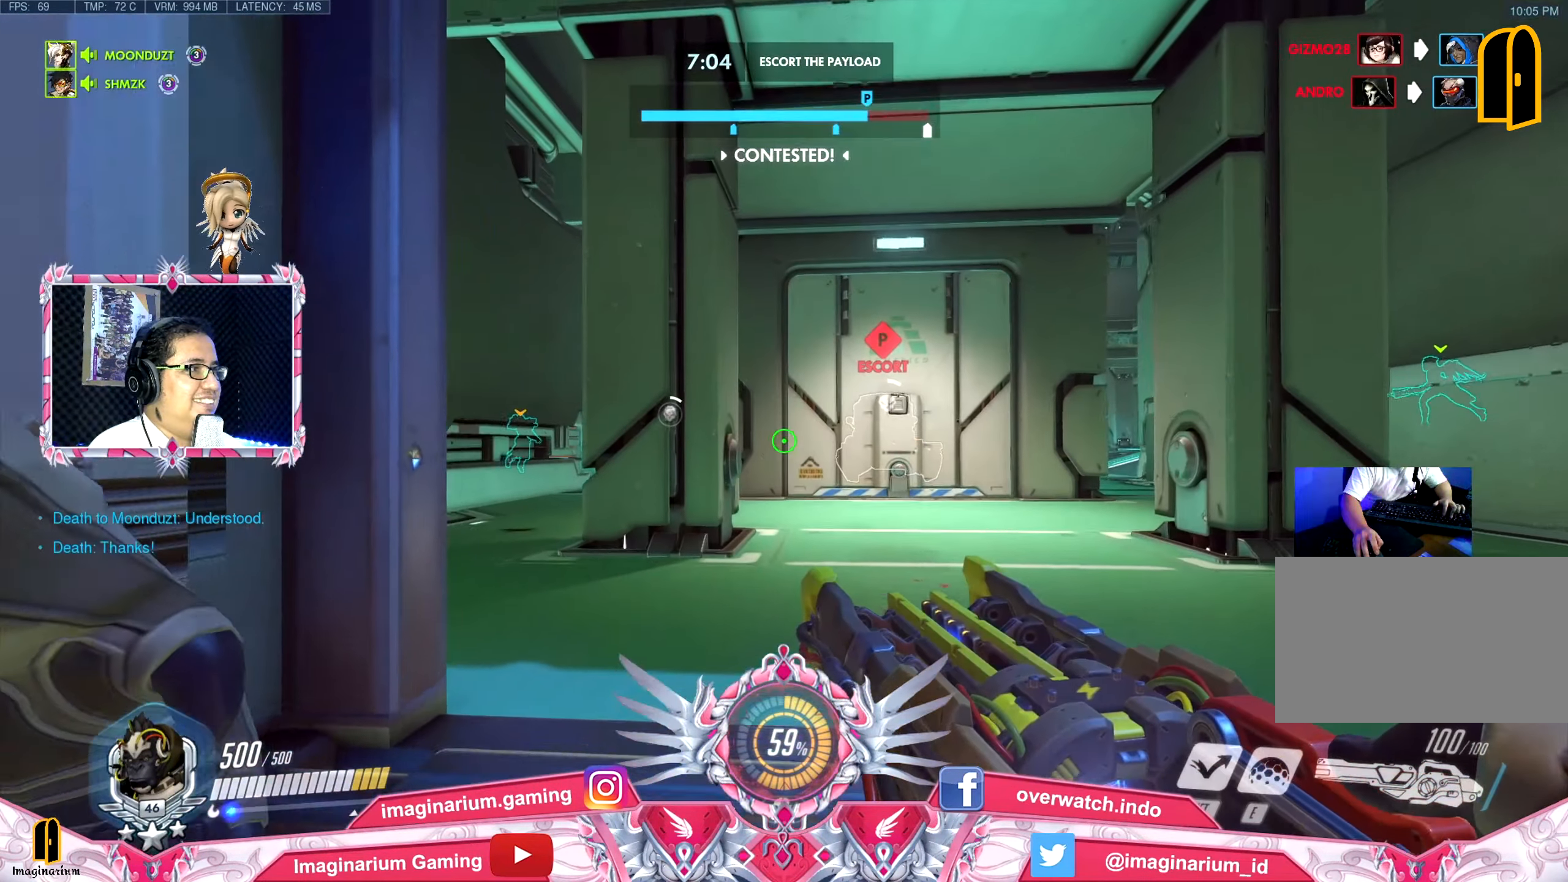
{"keys": ["a", "w"], "mouse": [], "events": [[51, "r", "down"], [184, "r", "up"], [418, "a", "down"]]}
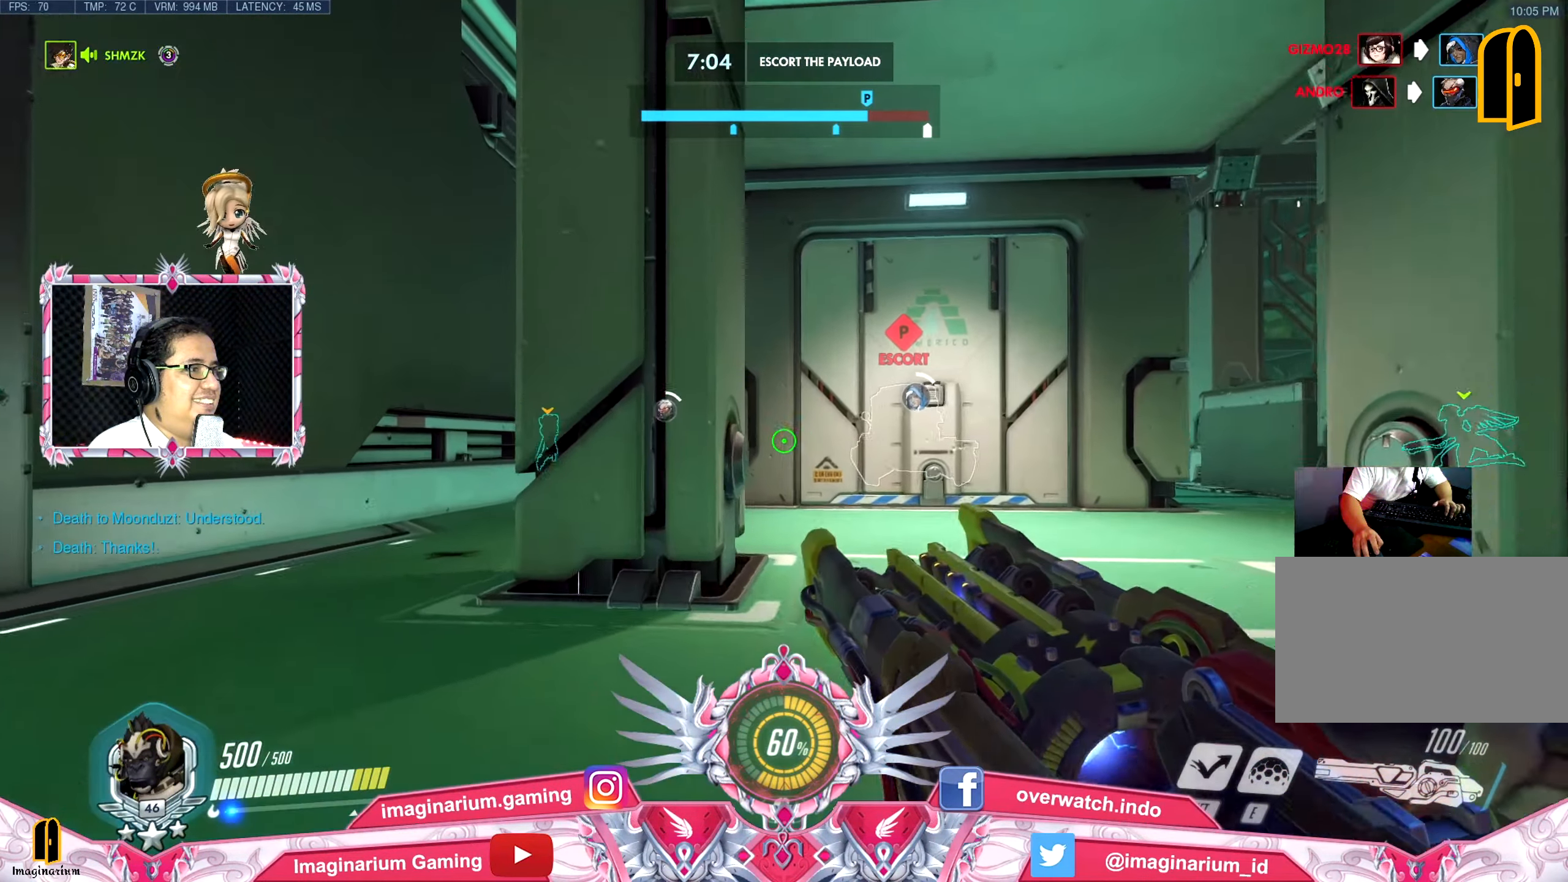
{"keys": ["a", "w"], "mouse": [], "events": []}
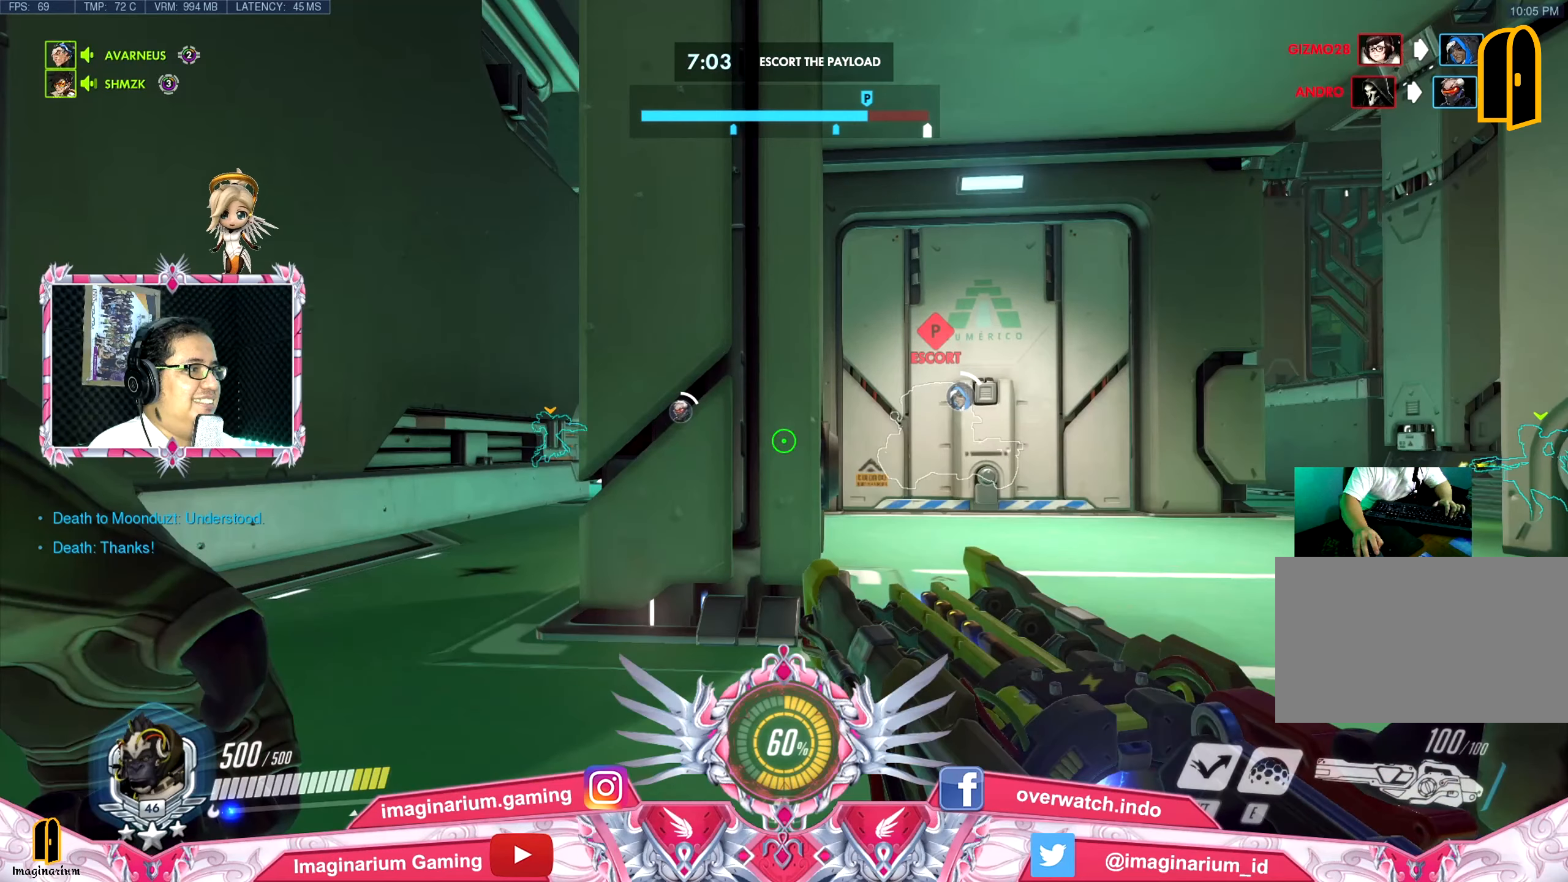
{"keys": ["a", "w"], "mouse": [], "events": []}
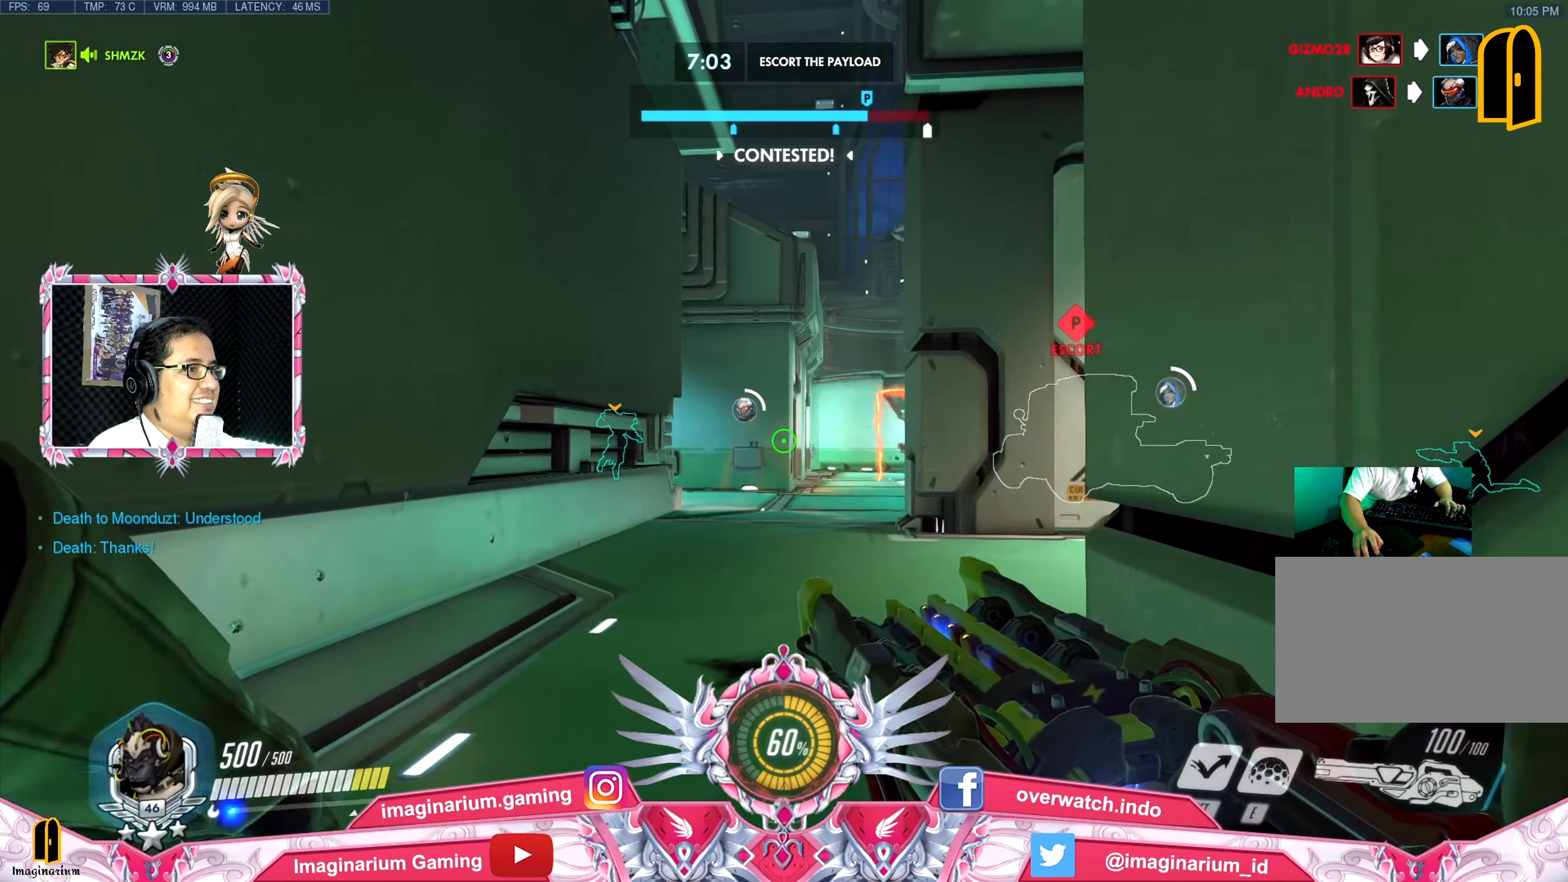
{"keys": ["w"], "mouse": [], "events": [[467, "a", "up"]]}
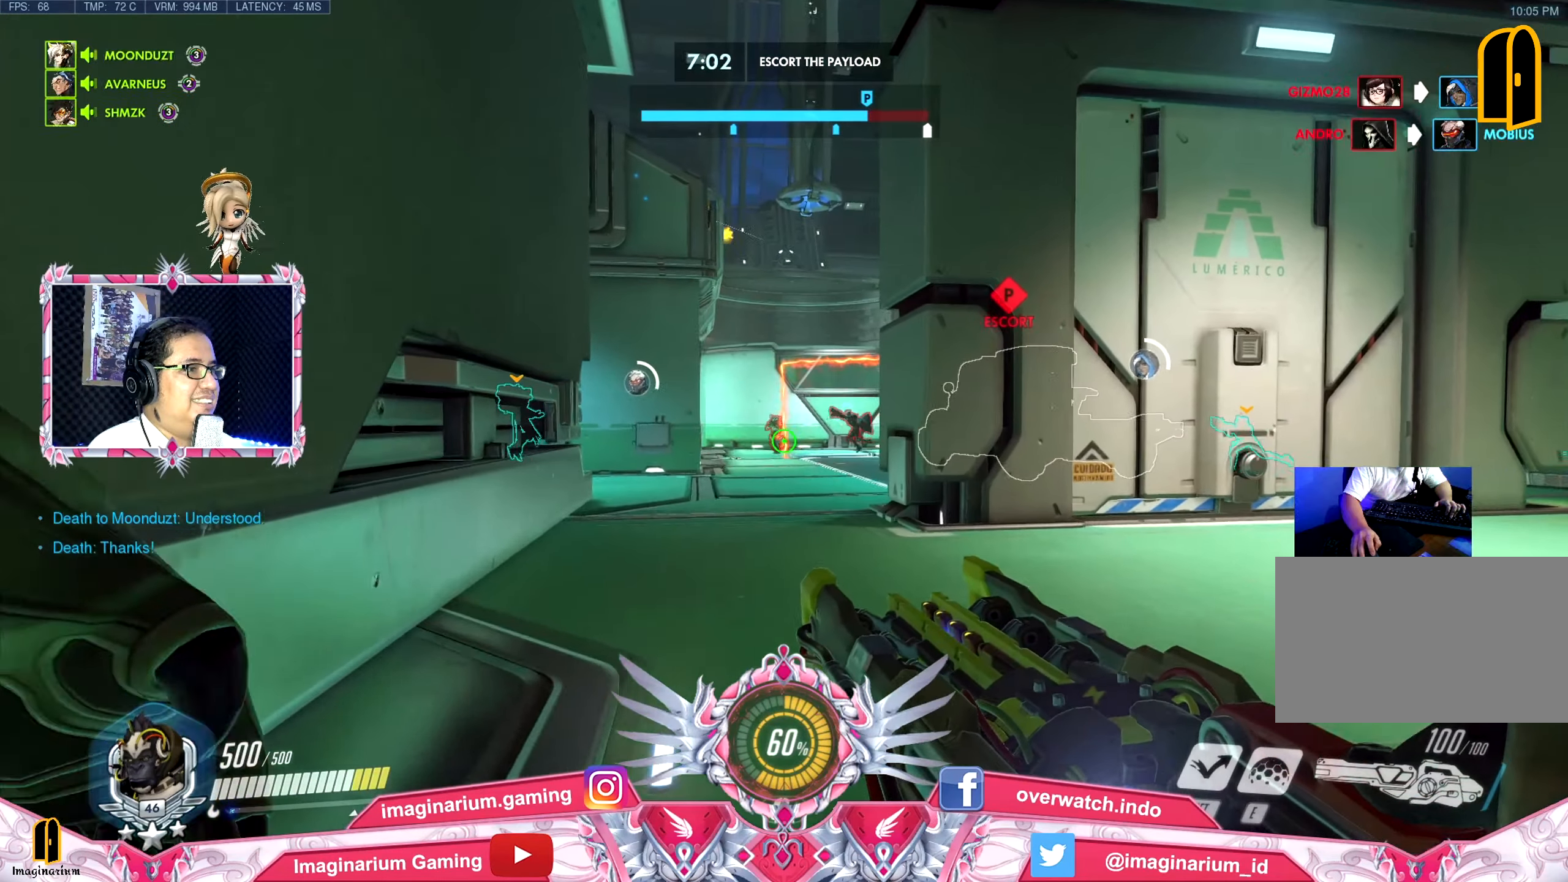
{"keys": ["s"], "mouse": [], "events": [[66, "d", "down"], [250, "w", "up"], [383, "s", "down"], [484, "d", "up"]]}
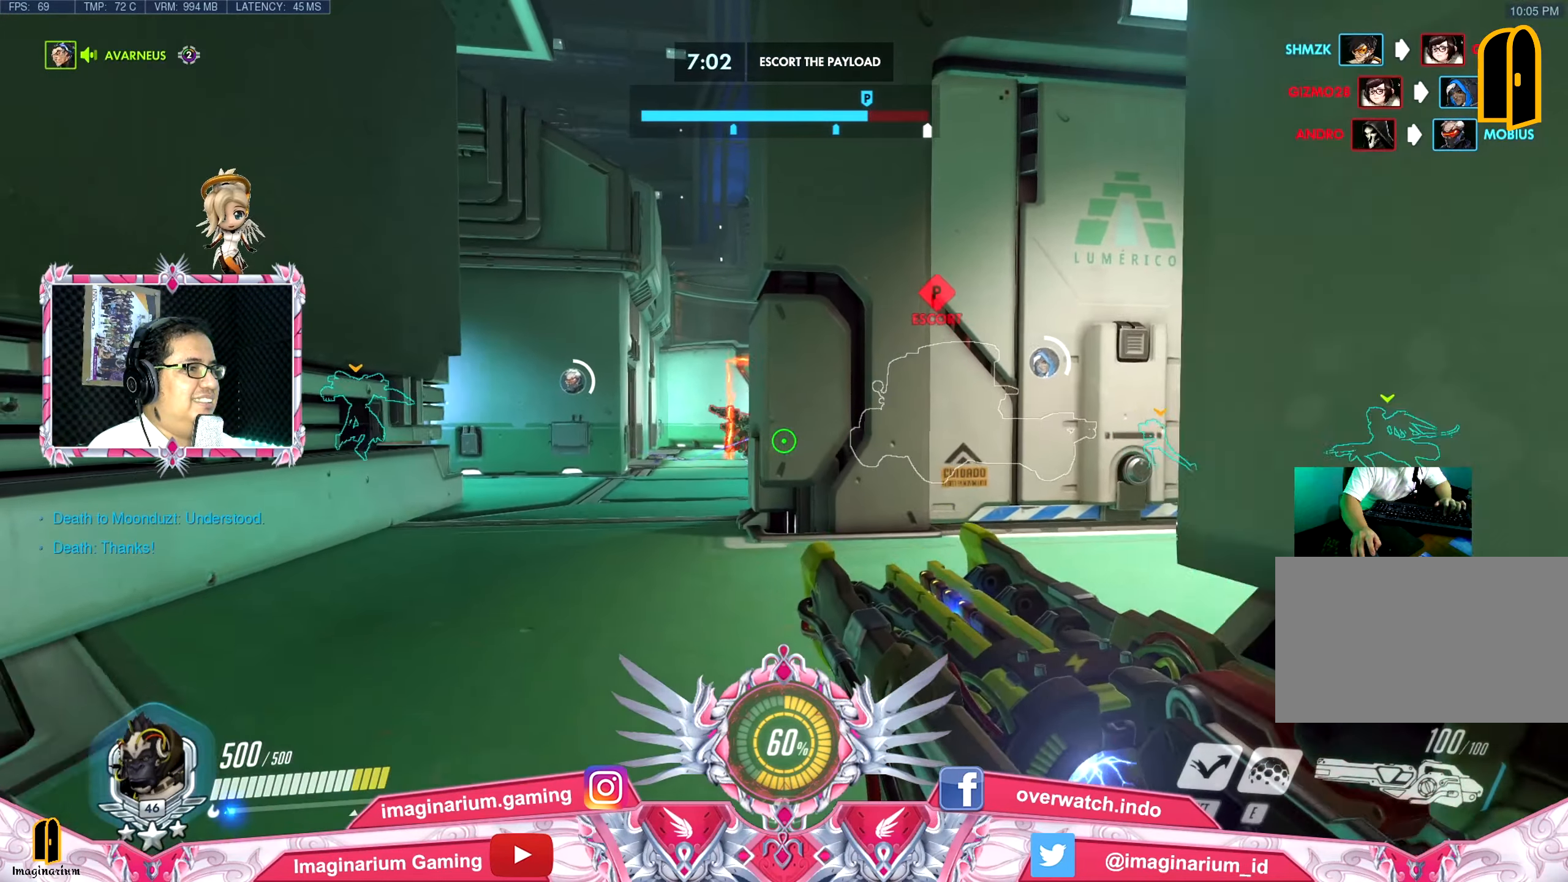
{"keys": ["d", "s"], "mouse": [], "events": [[317, "d", "down"]]}
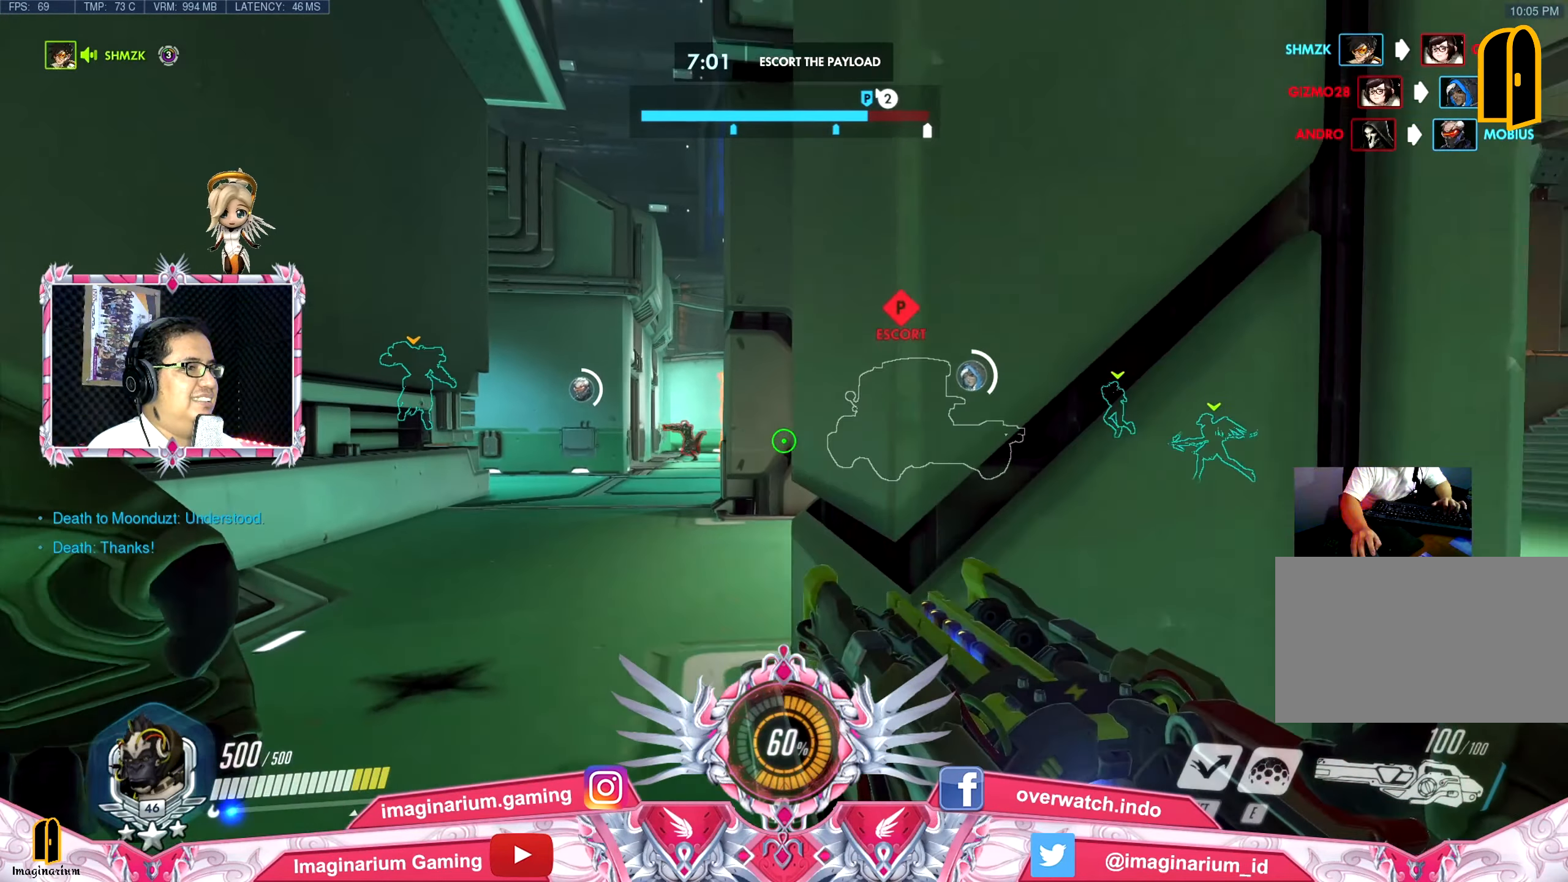
{"keys": ["d", "s"], "mouse": [], "events": []}
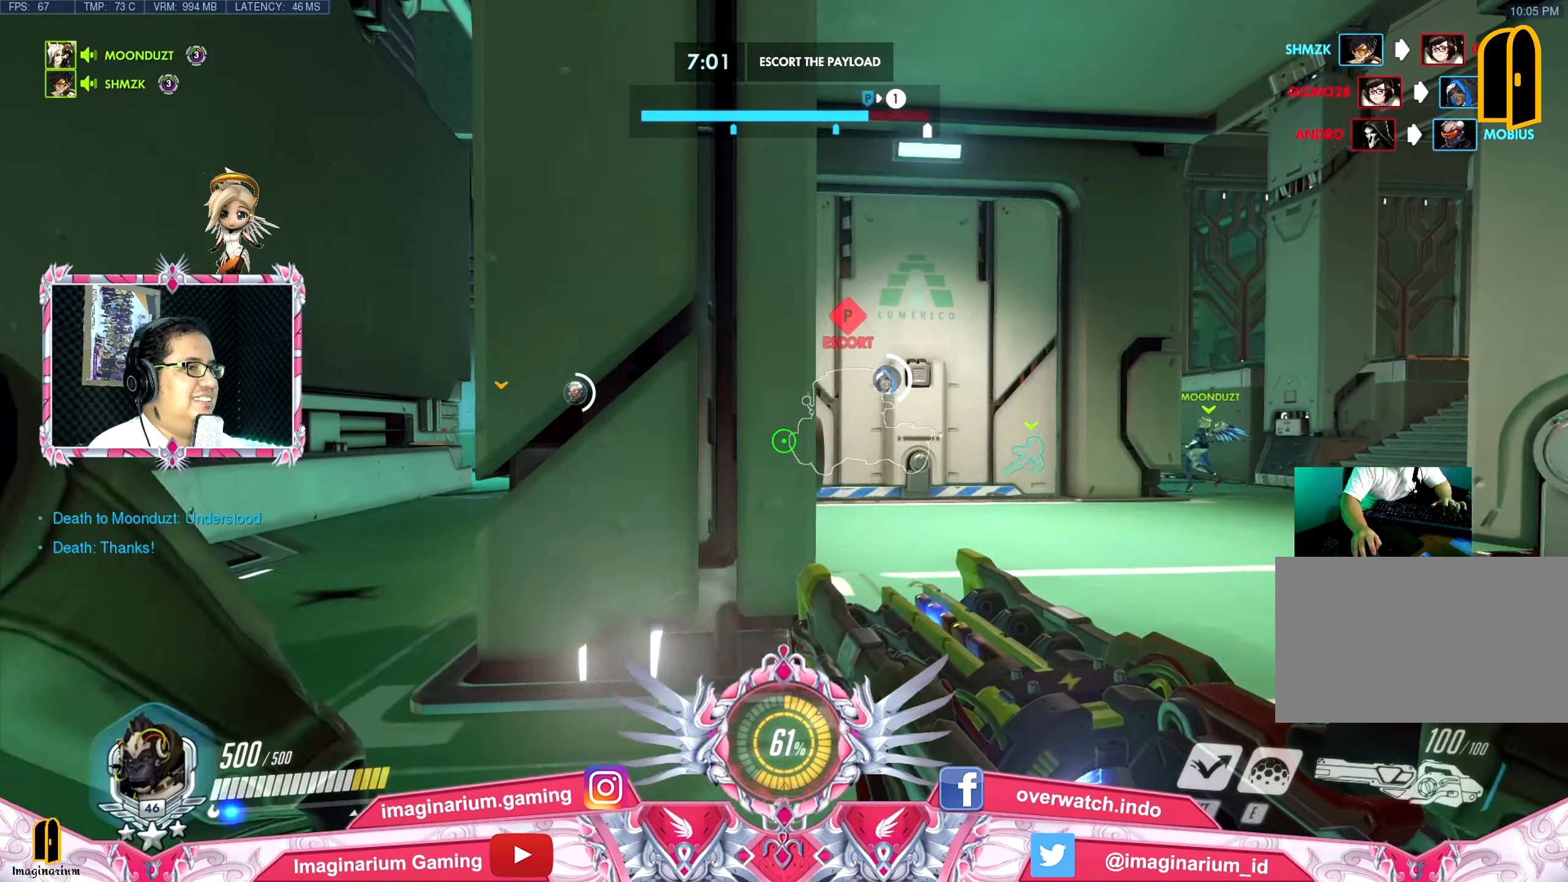
{"keys": ["d", "s"], "mouse": [], "events": []}
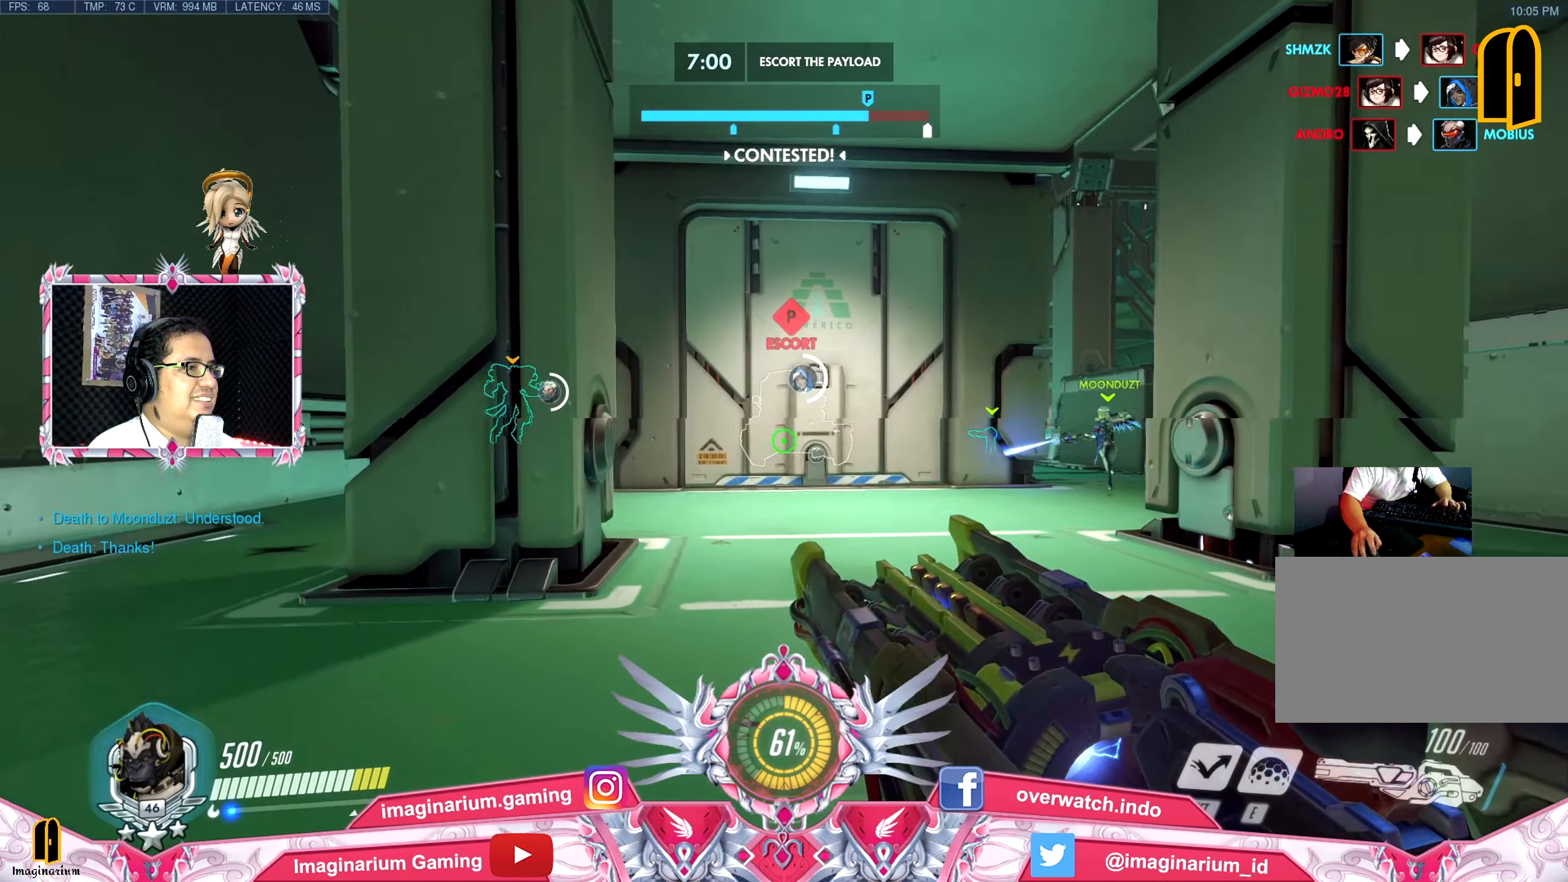
{"keys": ["a", "s"], "mouse": [], "events": [[267, "d", "up"], [317, "a", "down"]]}
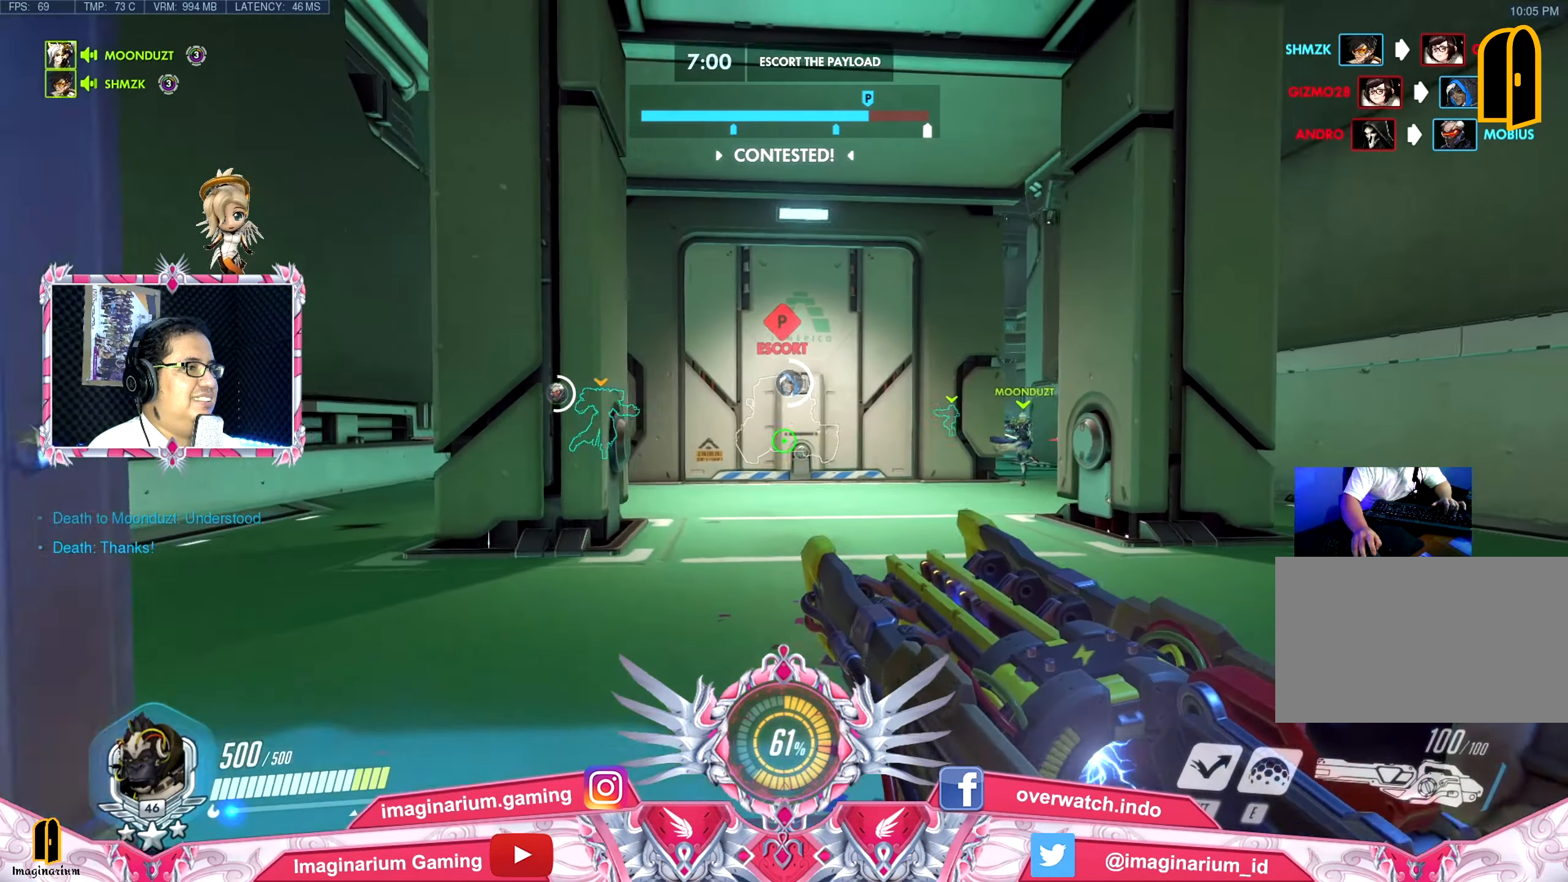
{"keys": ["d", "s"], "mouse": [], "events": [[467, "a", "up"], [467, "d", "down"]]}
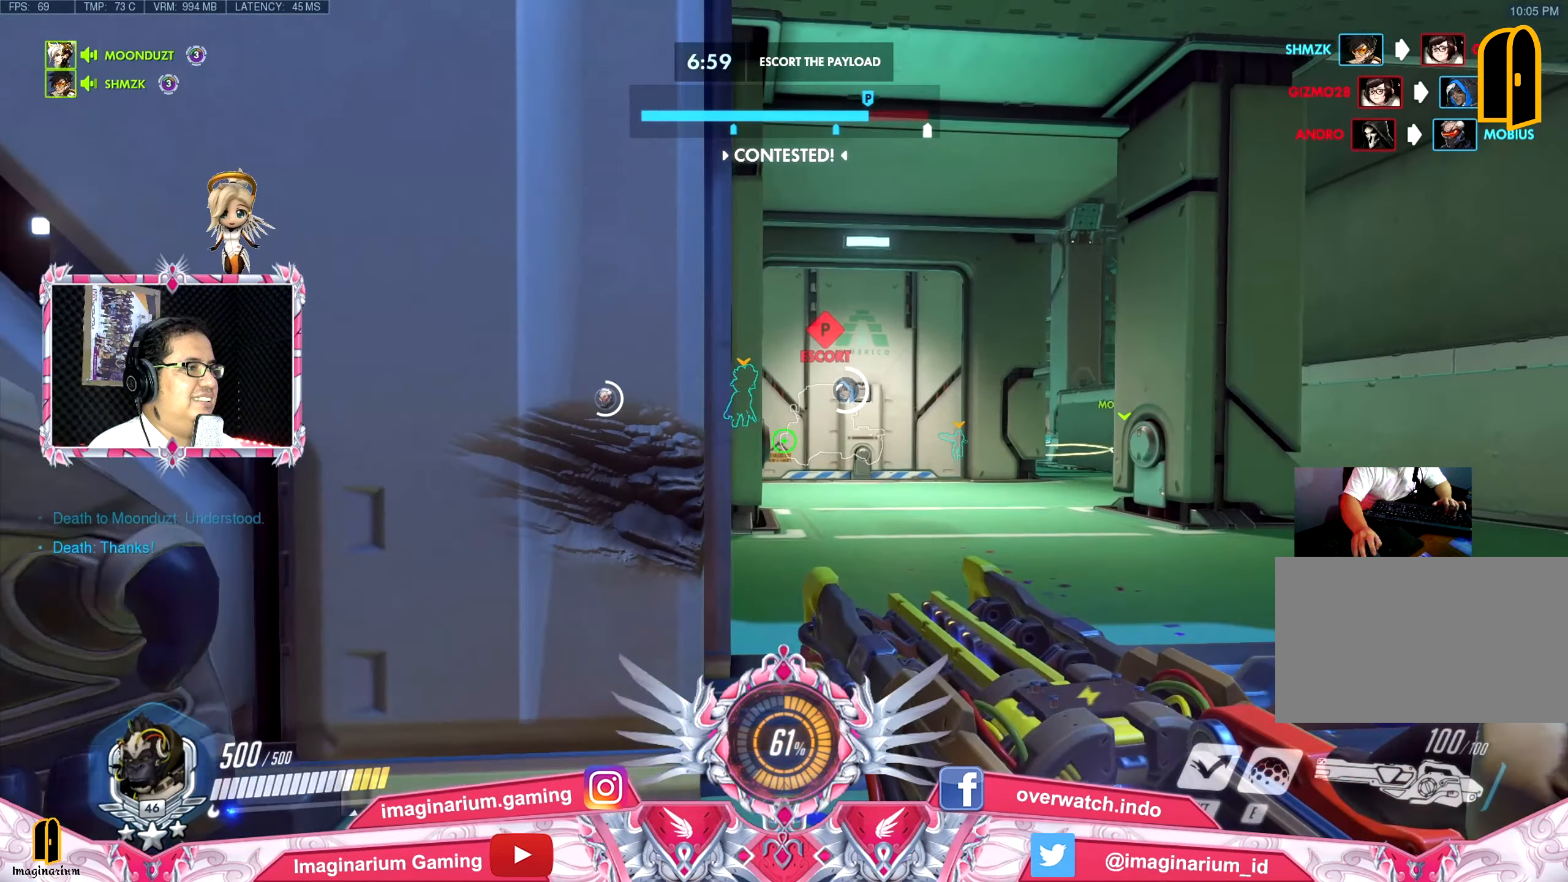
{"keys": ["w"], "mouse": [], "events": [[16, "s", "up"], [150, "w", "down"], [250, "d", "up"]]}
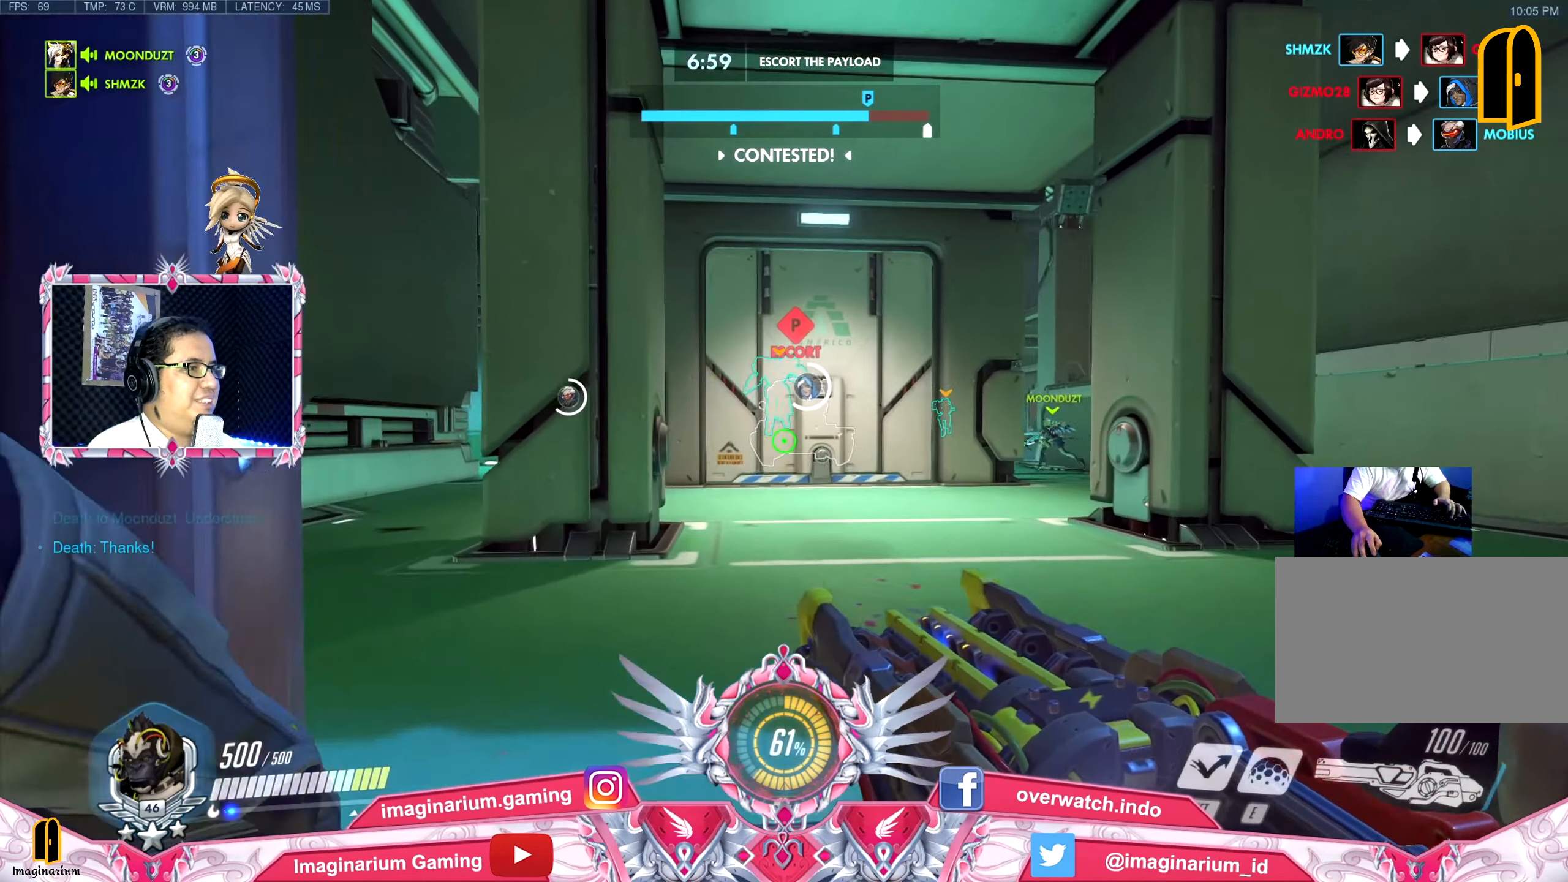
{"keys": ["s"], "mouse": [], "events": [[134, "d", "down"], [167, "w", "up"], [267, "s", "down"], [368, "d", "up"]]}
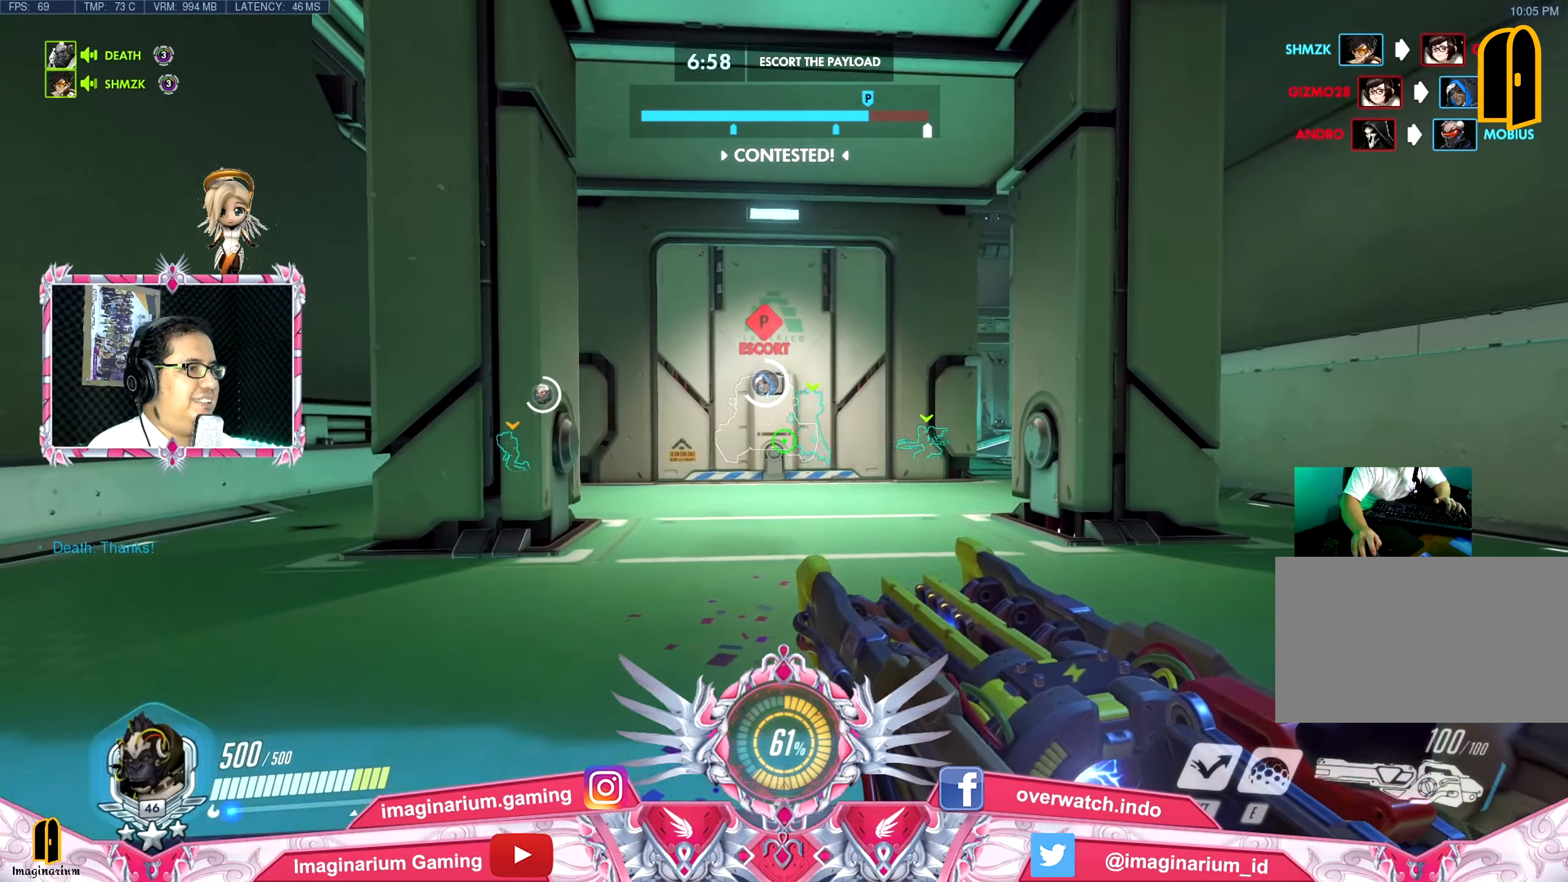
{"keys": ["a", "s"], "mouse": [], "events": [[133, "a", "down"]]}
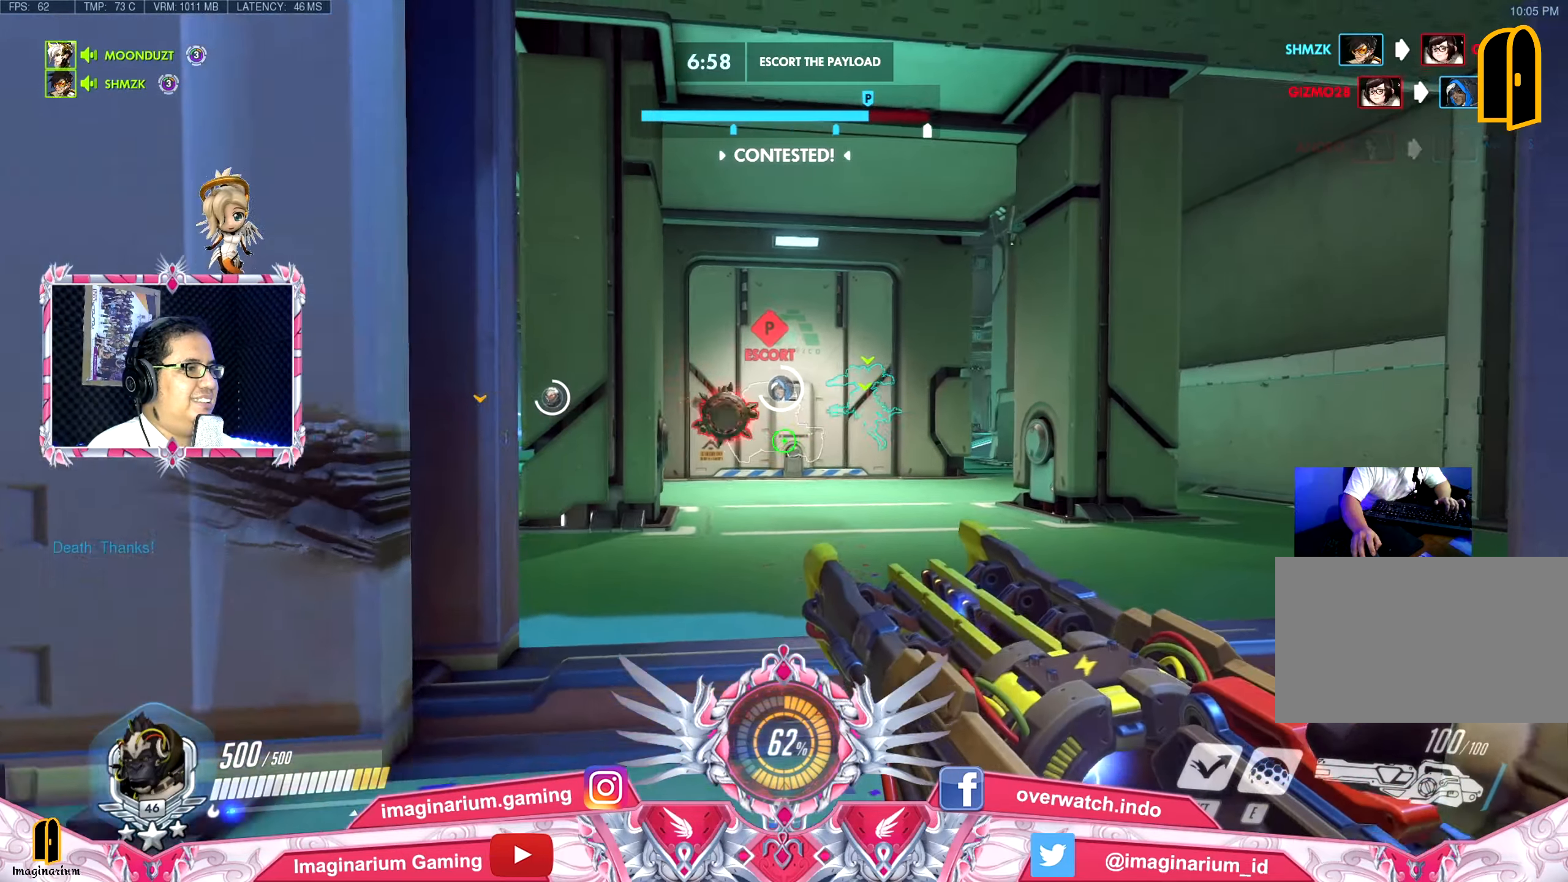
{"keys": ["a", "s"], "mouse": [], "events": []}
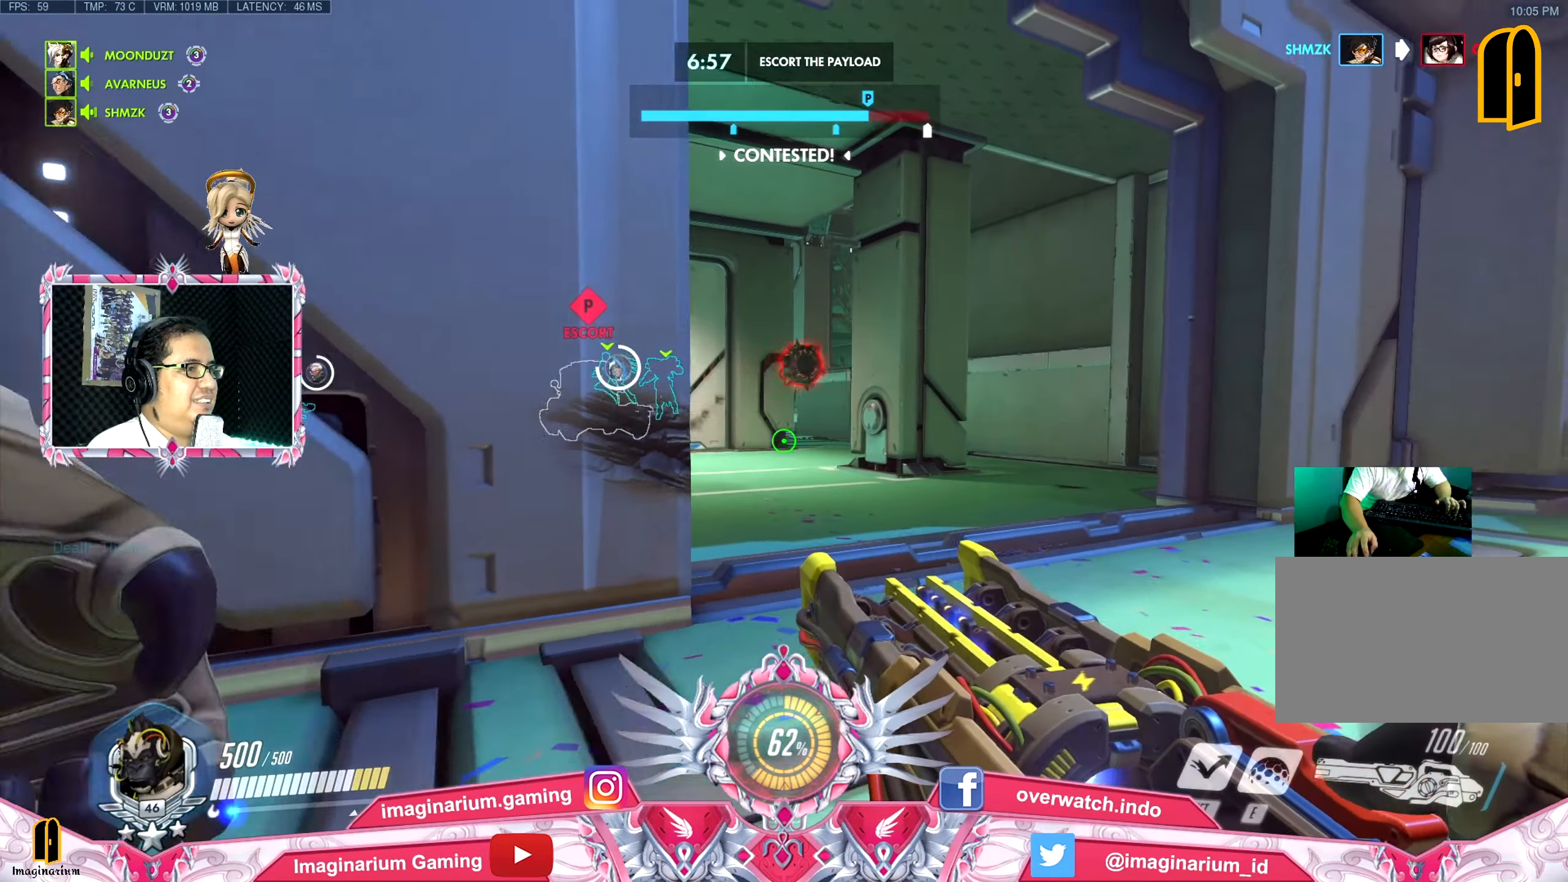
{"keys": ["d"], "mouse": [], "events": [[400, "a", "up"], [400, "d", "down"], [450, "s", "up"]]}
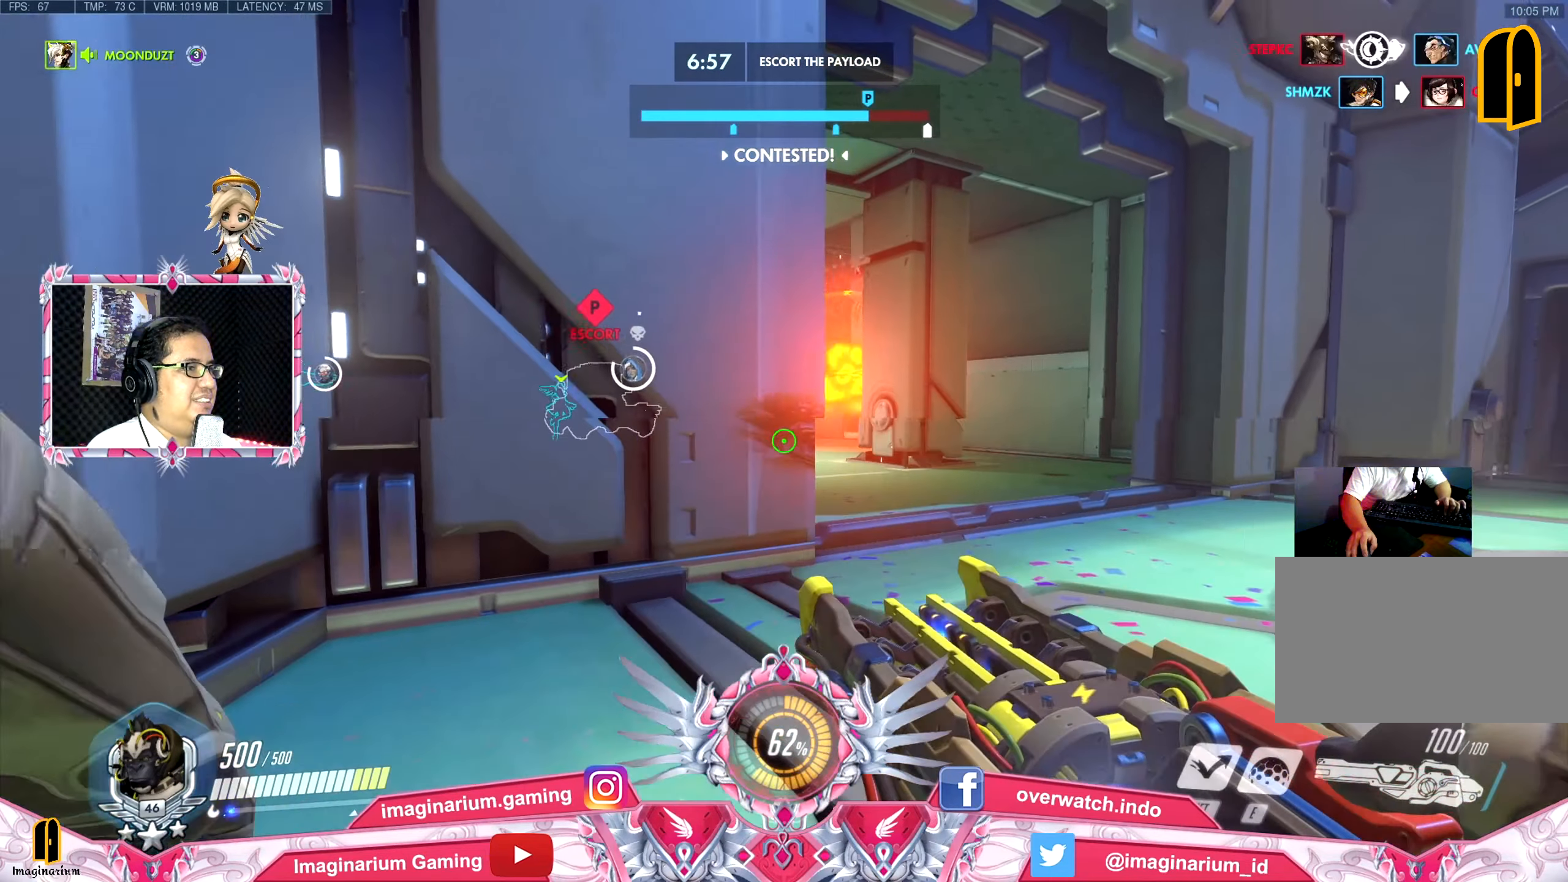
{"keys": ["w"], "mouse": [], "events": [[101, "w", "down"], [234, "d", "up"]]}
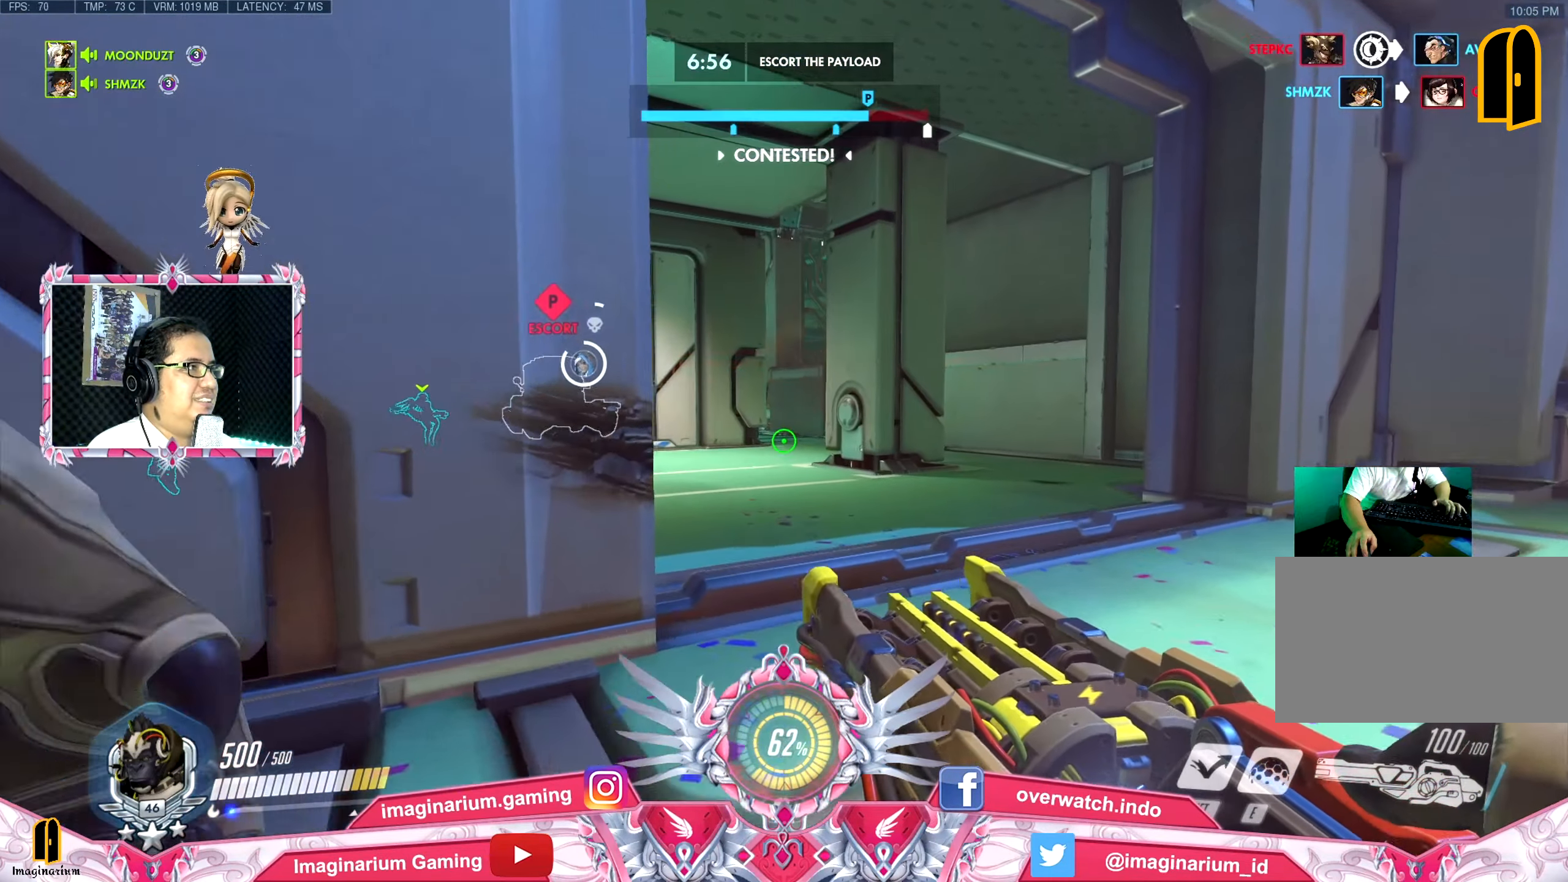
{"keys": ["w"], "mouse": [], "events": []}
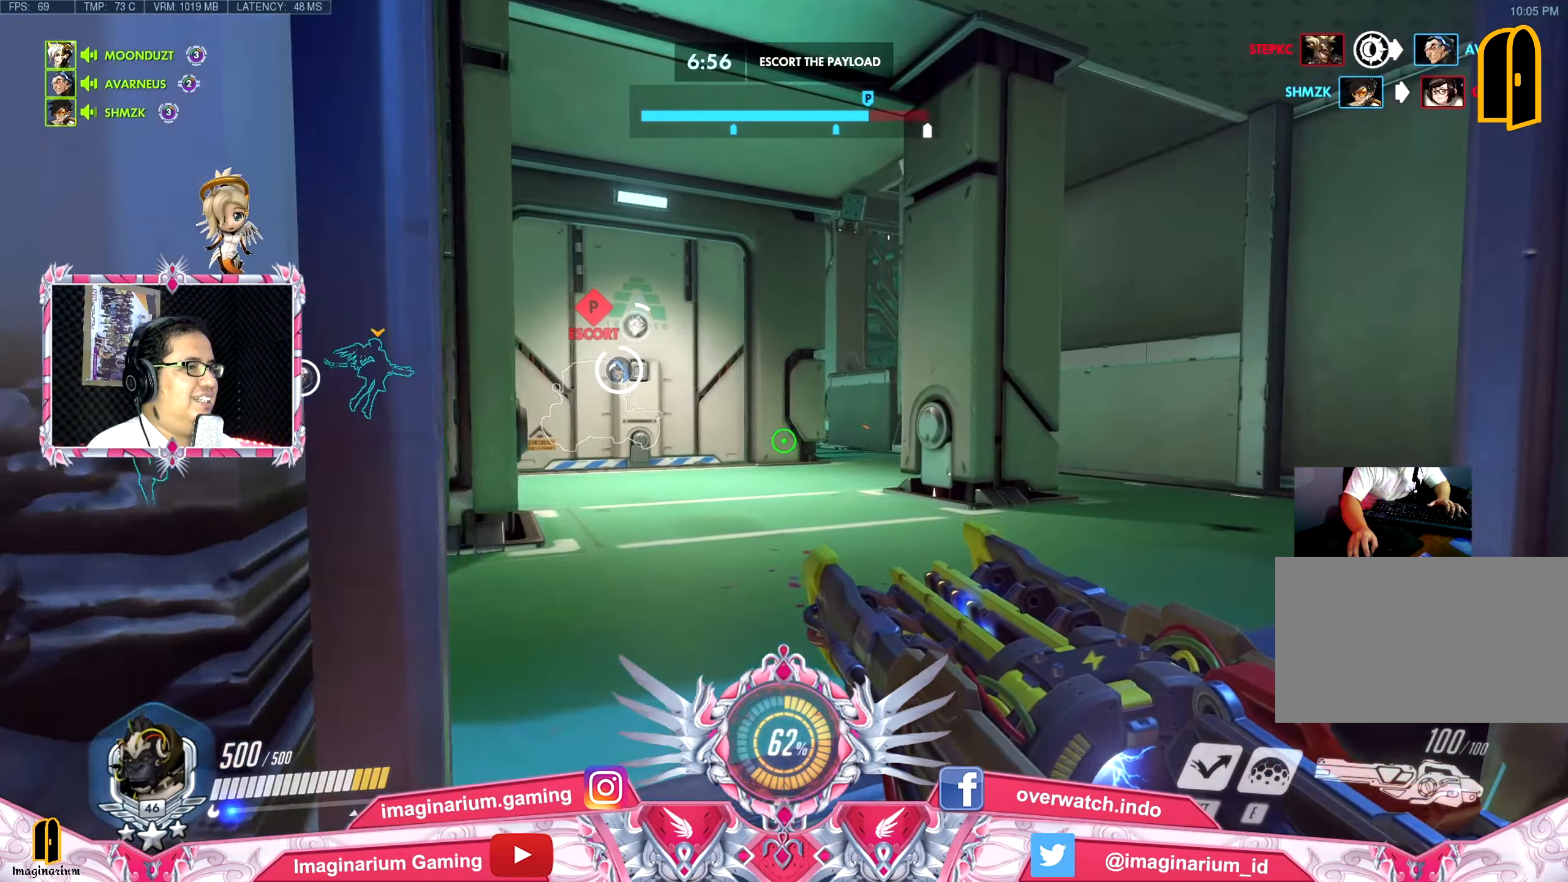
{"keys": ["w"], "mouse": [], "events": []}
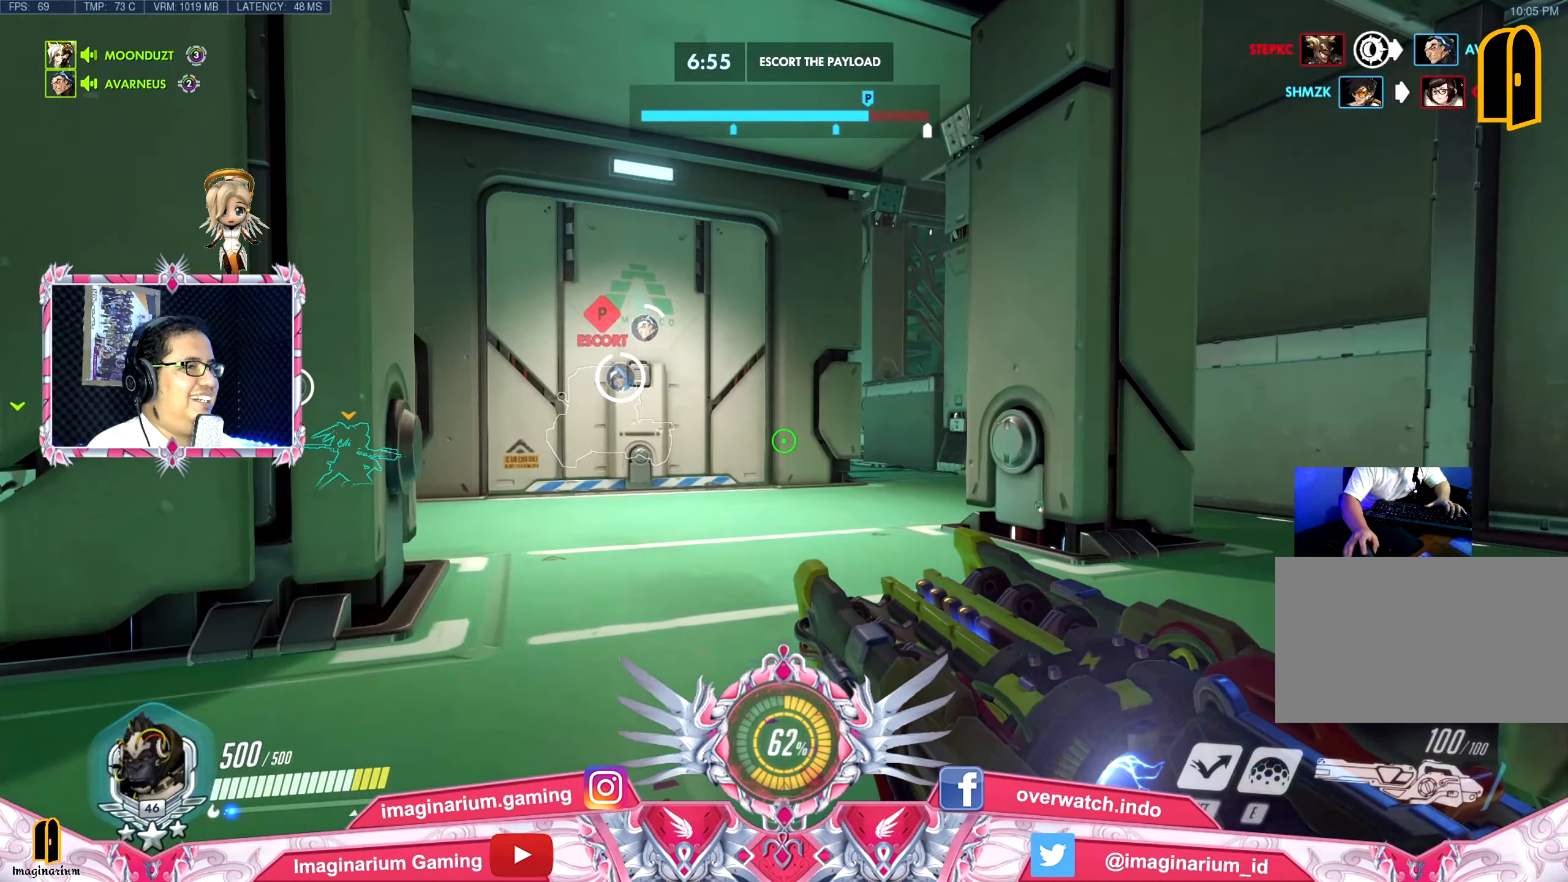
{"keys": ["d", "w"], "mouse": [], "events": [[334, "d", "down"]]}
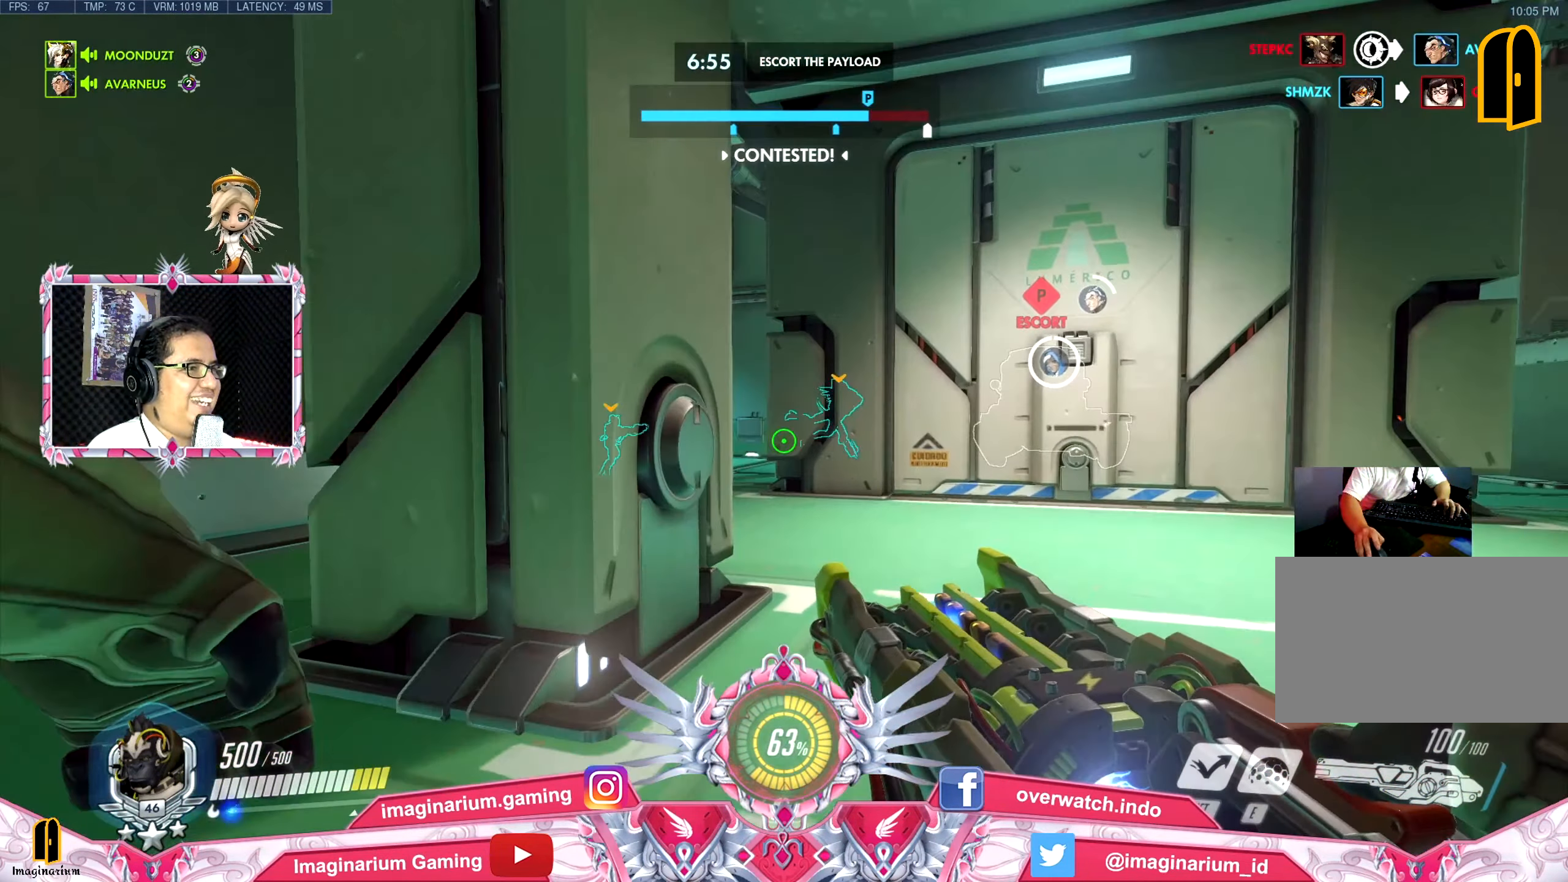
{"keys": ["w"], "mouse": [], "events": [[434, "d", "up"]]}
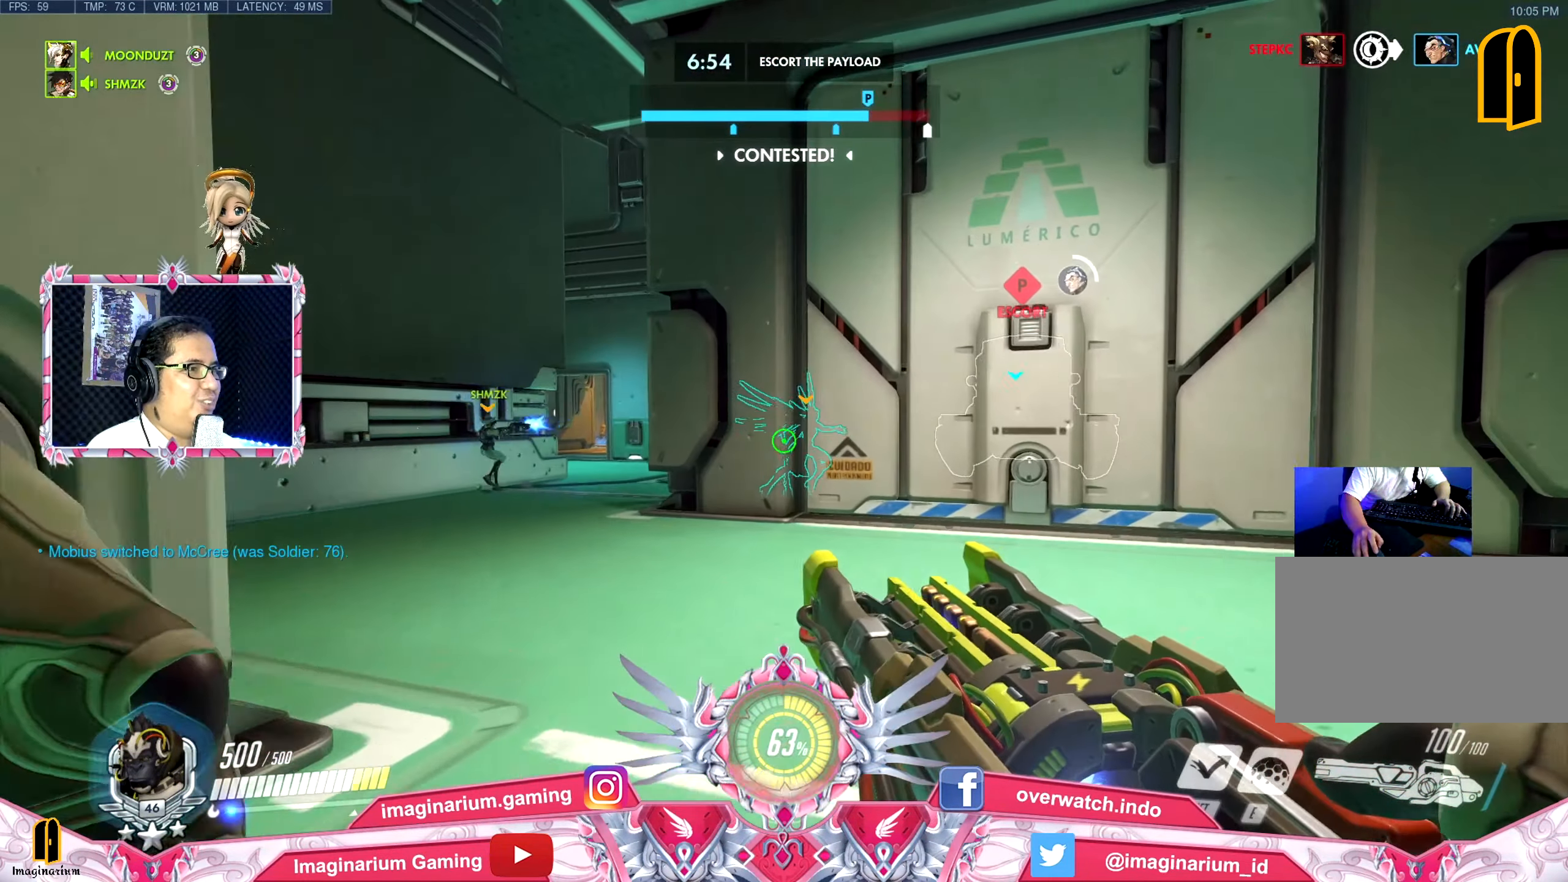
{"keys": ["a", "w"], "mouse": [], "events": [[500, "a", "down"]]}
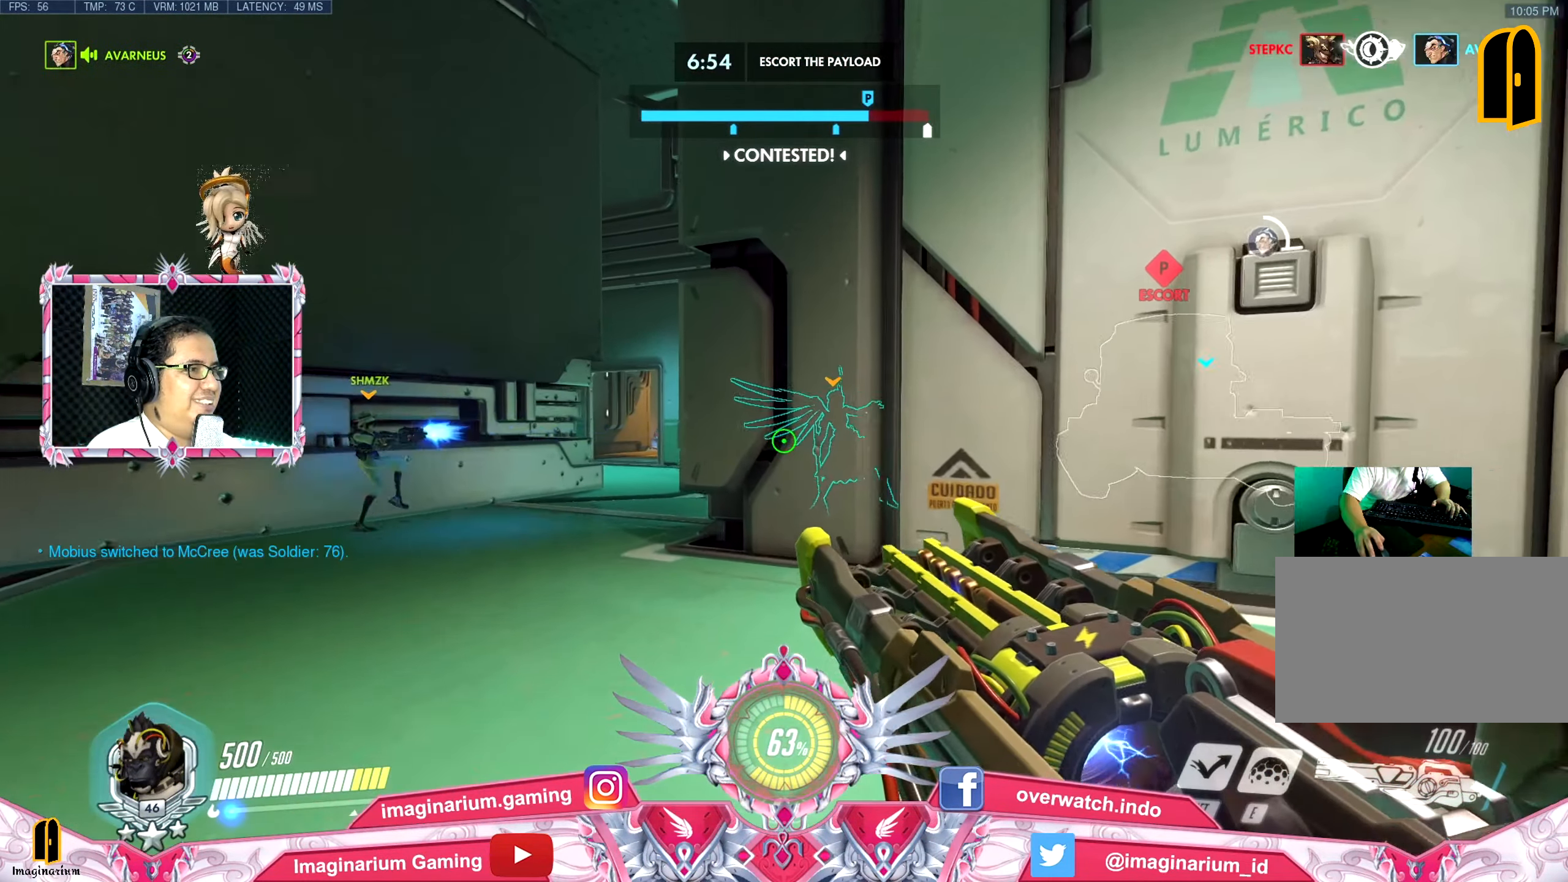
{"keys": ["a", "w"], "mouse": [], "events": []}